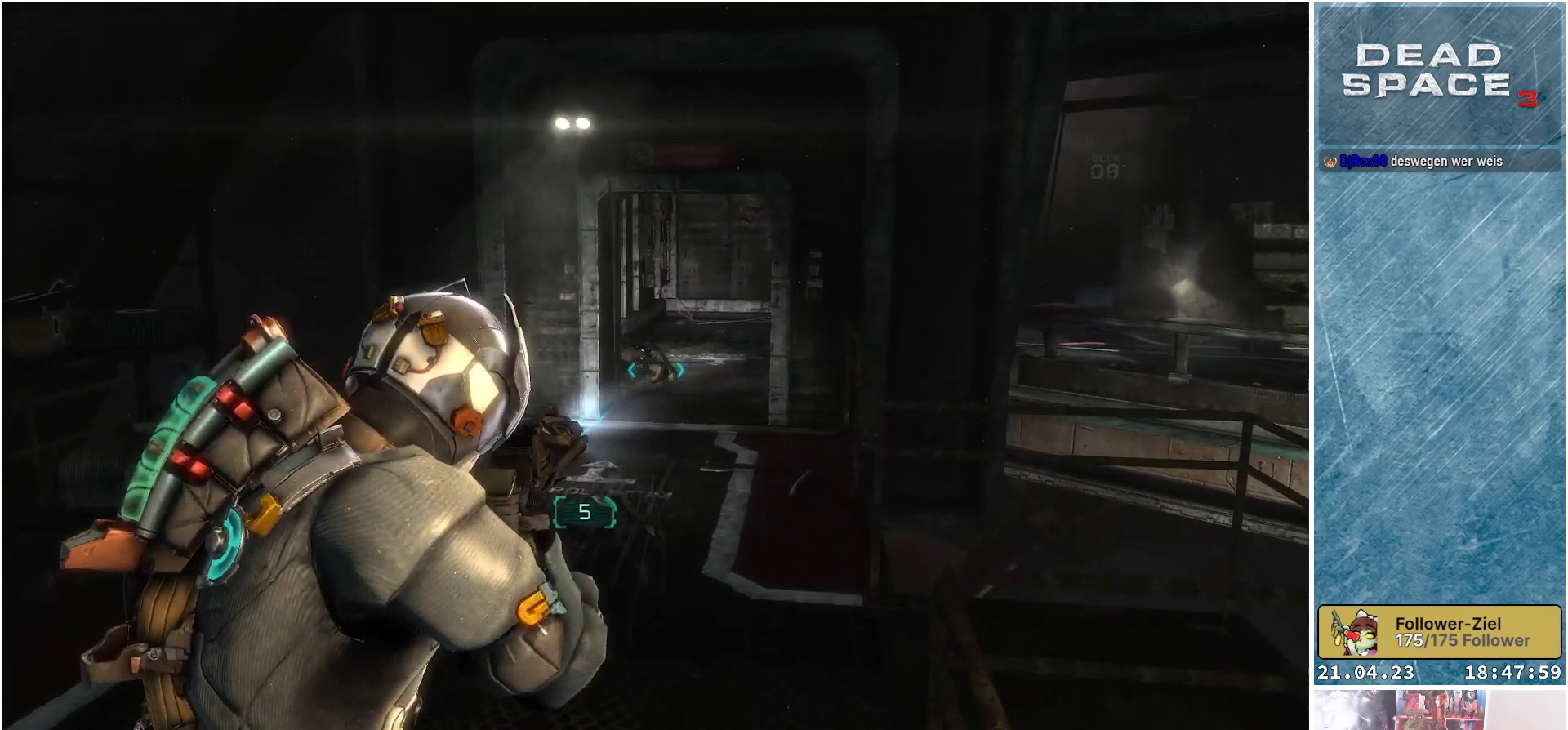
Gameplay with a controller (Xbox layout); each line is a JSON object with the inputs held at the frame after it. "events" lists button and stick changes between this image and that frame as [ms after this image, input, new state], when the widget could be followed in between.
{"buttons": ["L2"], "left_stick": "down-left", "right_stick": "center", "events": [[50, "R2", "down"], [200, "right_stick", "center"], [217, "R2", "up"], [233, "left_stick", "center"], [417, "left_stick", "down"], [483, "left_stick", "down-left"]]}
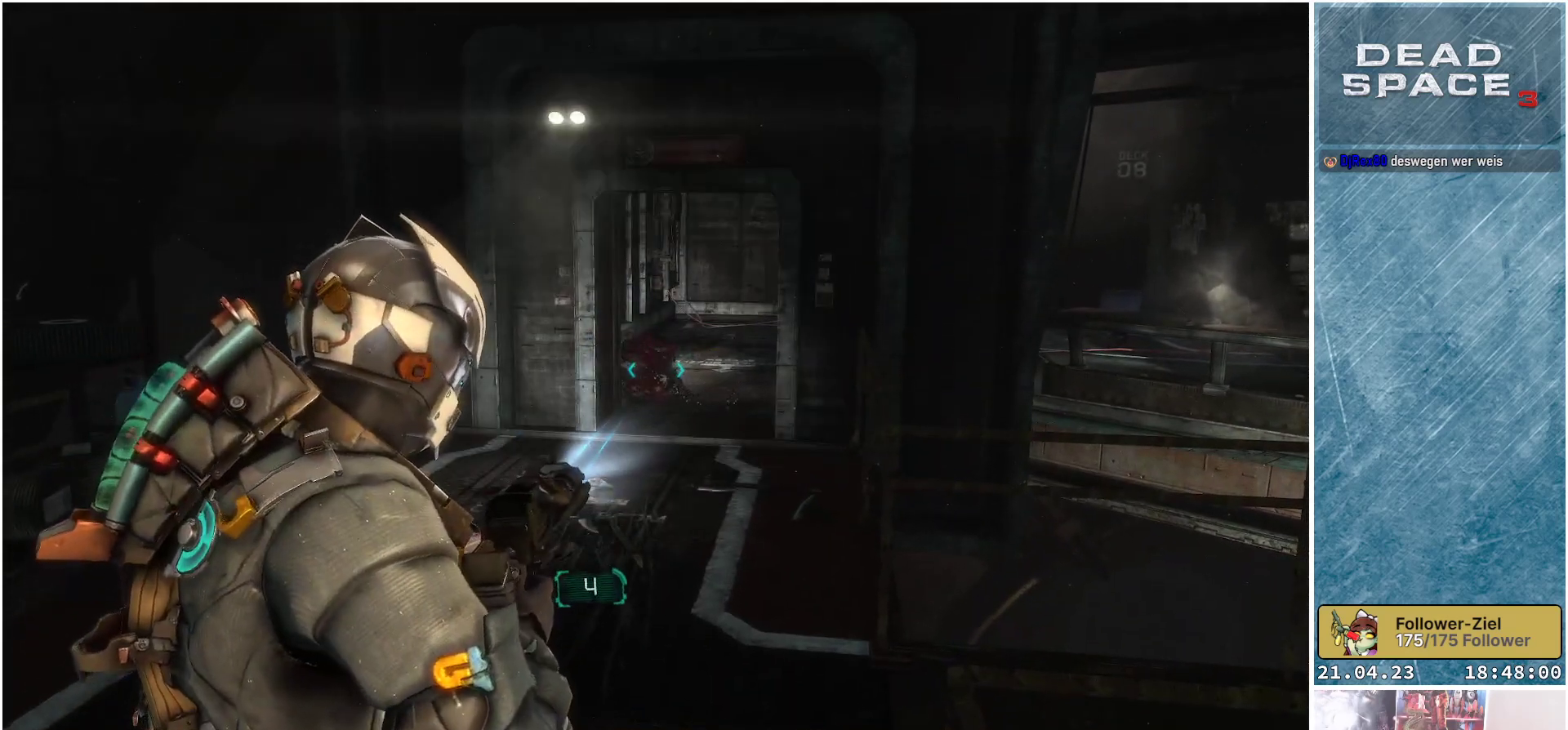
{"buttons": [], "left_stick": "down-left", "right_stick": "center", "events": [[367, "L2", "up"]]}
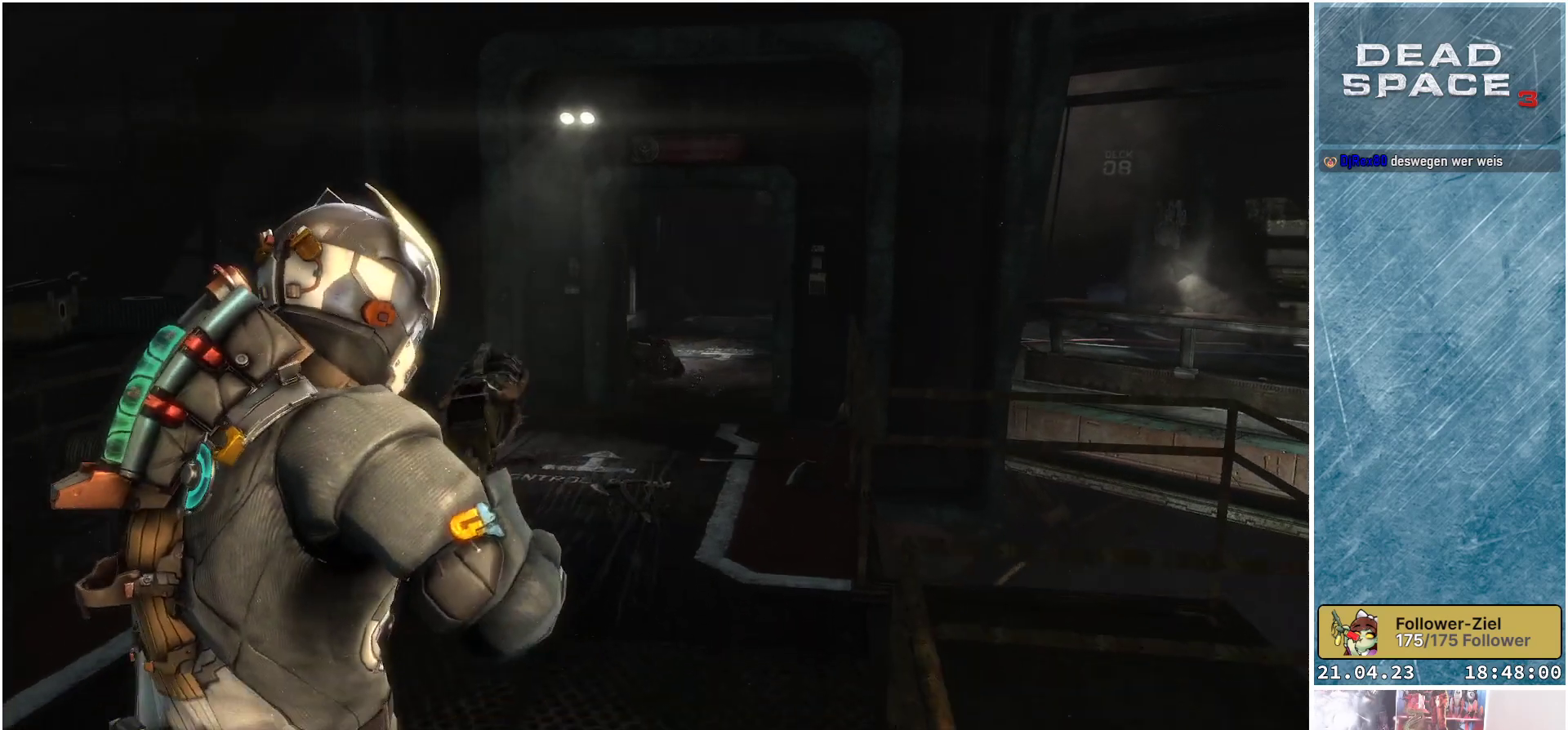
{"buttons": [], "left_stick": "down-left", "right_stick": "center", "events": [[133, "X", "down"], [233, "X", "up"], [333, "X", "down"], [417, "X", "up"]]}
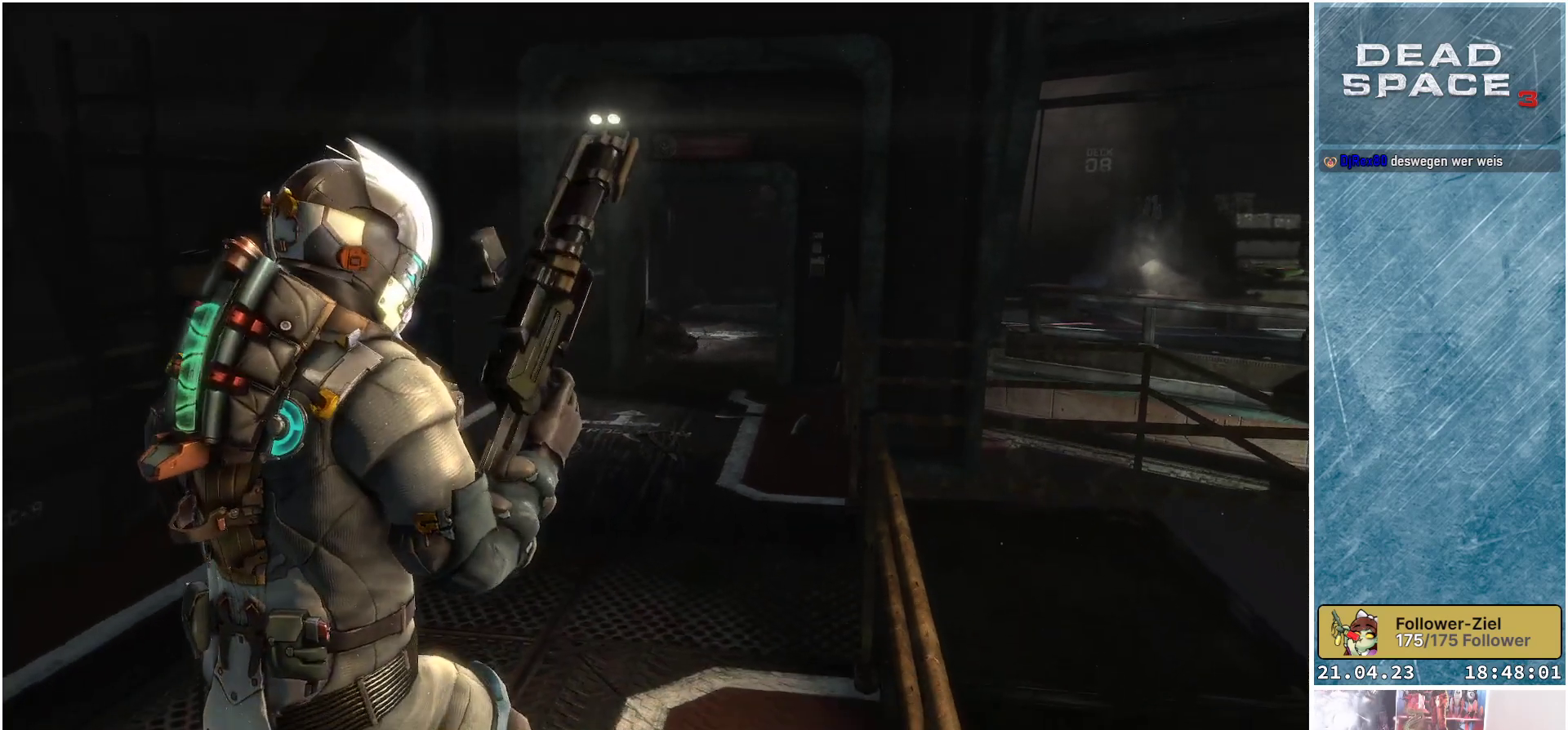
{"buttons": ["X"], "left_stick": "center", "right_stick": "center", "events": [[17, "X", "down"], [100, "X", "up"], [167, "X", "down"], [250, "X", "up"], [333, "X", "down"], [400, "left_stick", "center"], [417, "X", "up"], [467, "X", "down"]]}
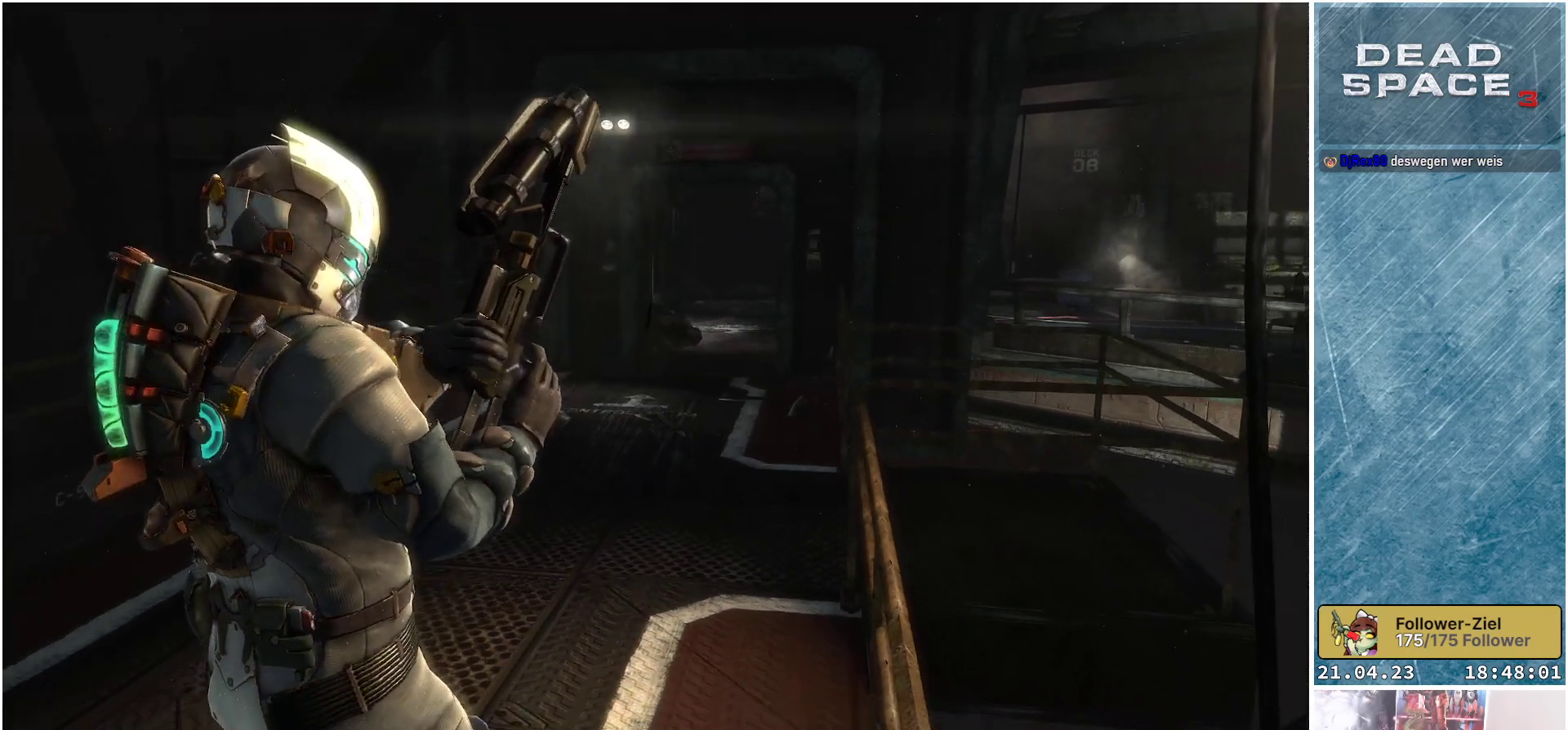
{"buttons": [], "left_stick": "center", "right_stick": "center", "events": [[67, "X", "up"]]}
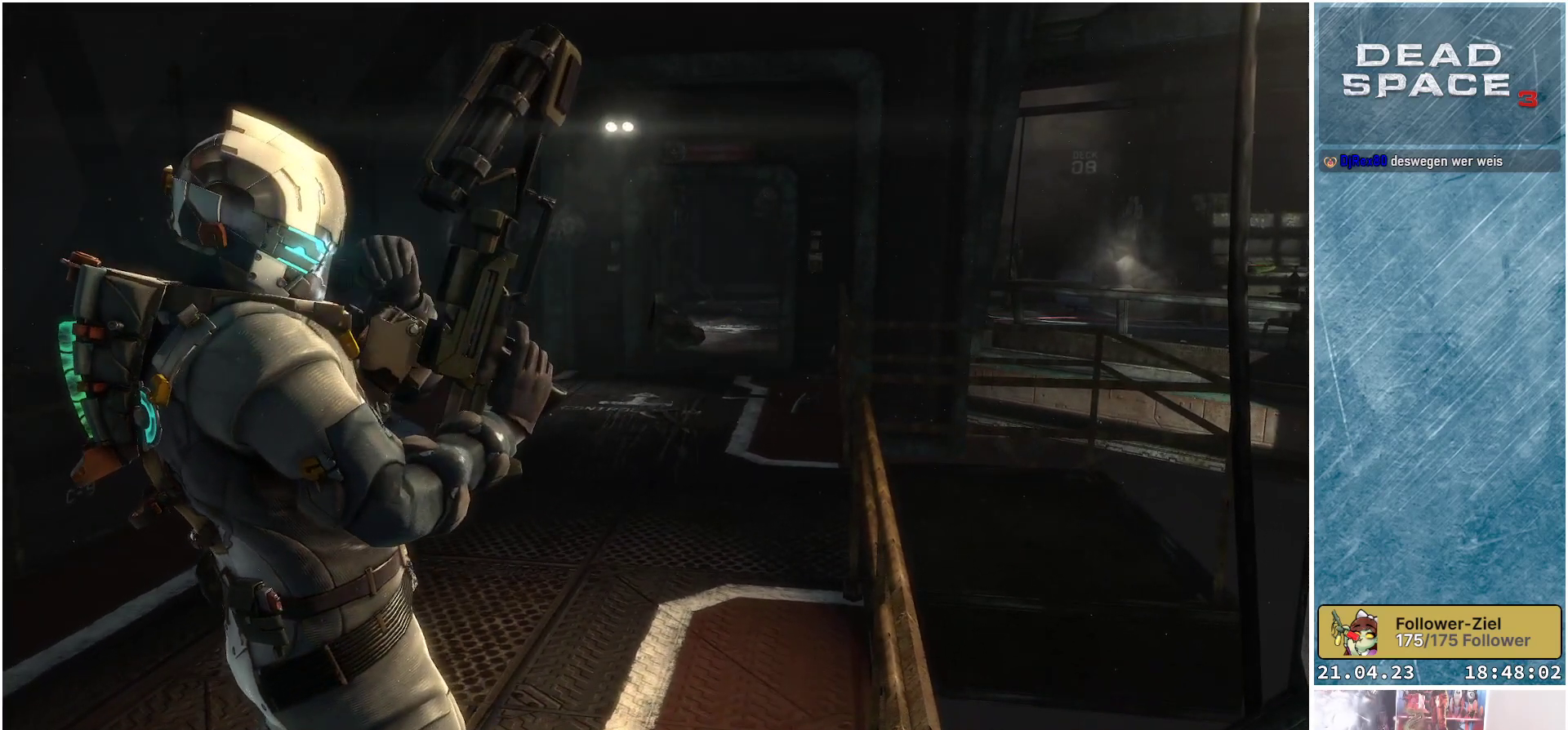
{"buttons": [], "left_stick": "down-left", "right_stick": "right", "events": [[200, "right_stick", "down-right"], [250, "right_stick", "right"], [317, "left_stick", "left"], [367, "left_stick", "down-left"]]}
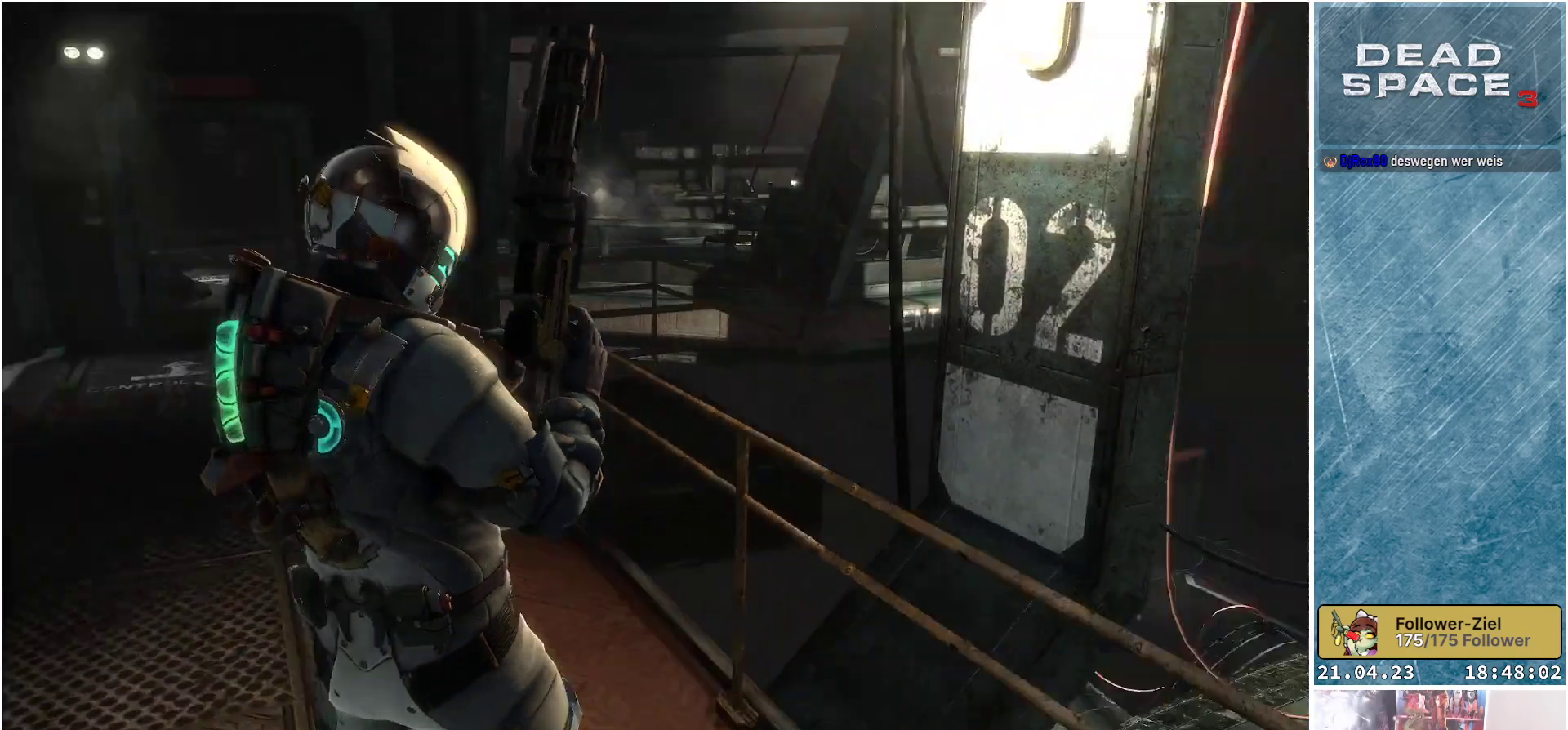
{"buttons": [], "left_stick": "down", "right_stick": "center", "events": [[200, "right_stick", "center"], [317, "left_stick", "down"]]}
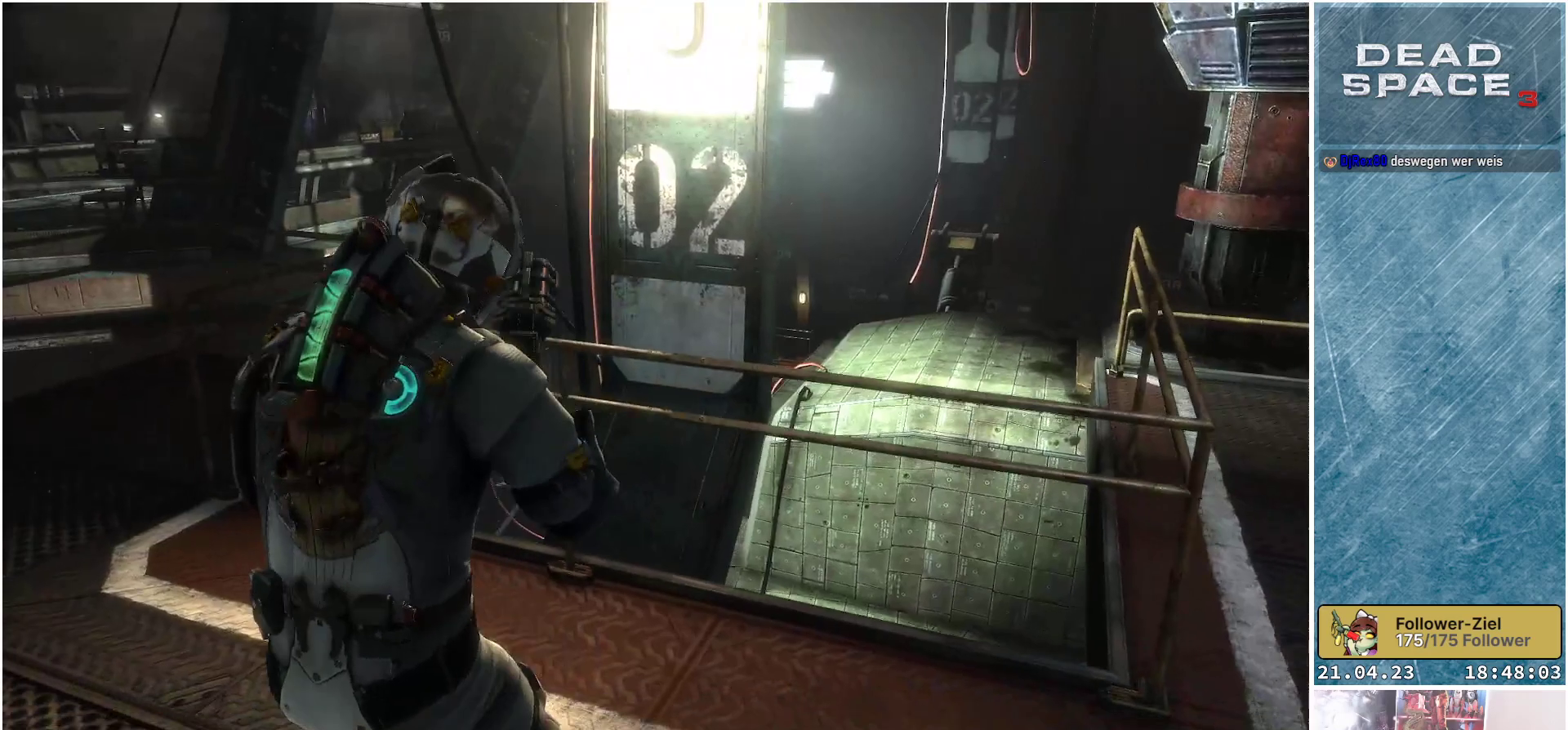
{"buttons": [], "left_stick": "up", "right_stick": "center", "events": [[83, "right_stick", "left"], [183, "left_stick", "left"], [400, "left_stick", "up-left"], [500, "left_stick", "up"], [500, "right_stick", "center"]]}
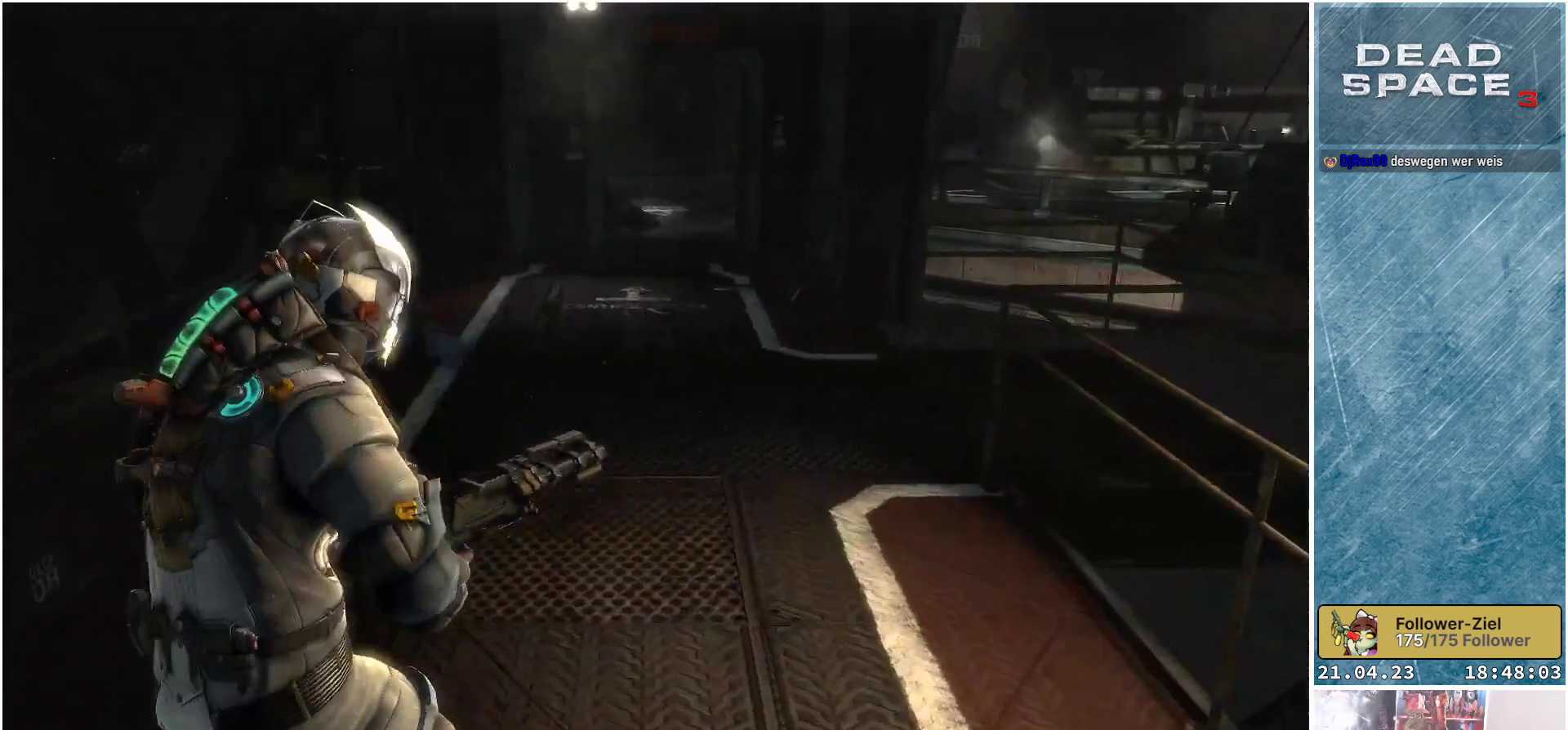
{"buttons": [], "left_stick": "up", "right_stick": "center", "events": [[167, "right_stick", "up"], [483, "right_stick", "center"]]}
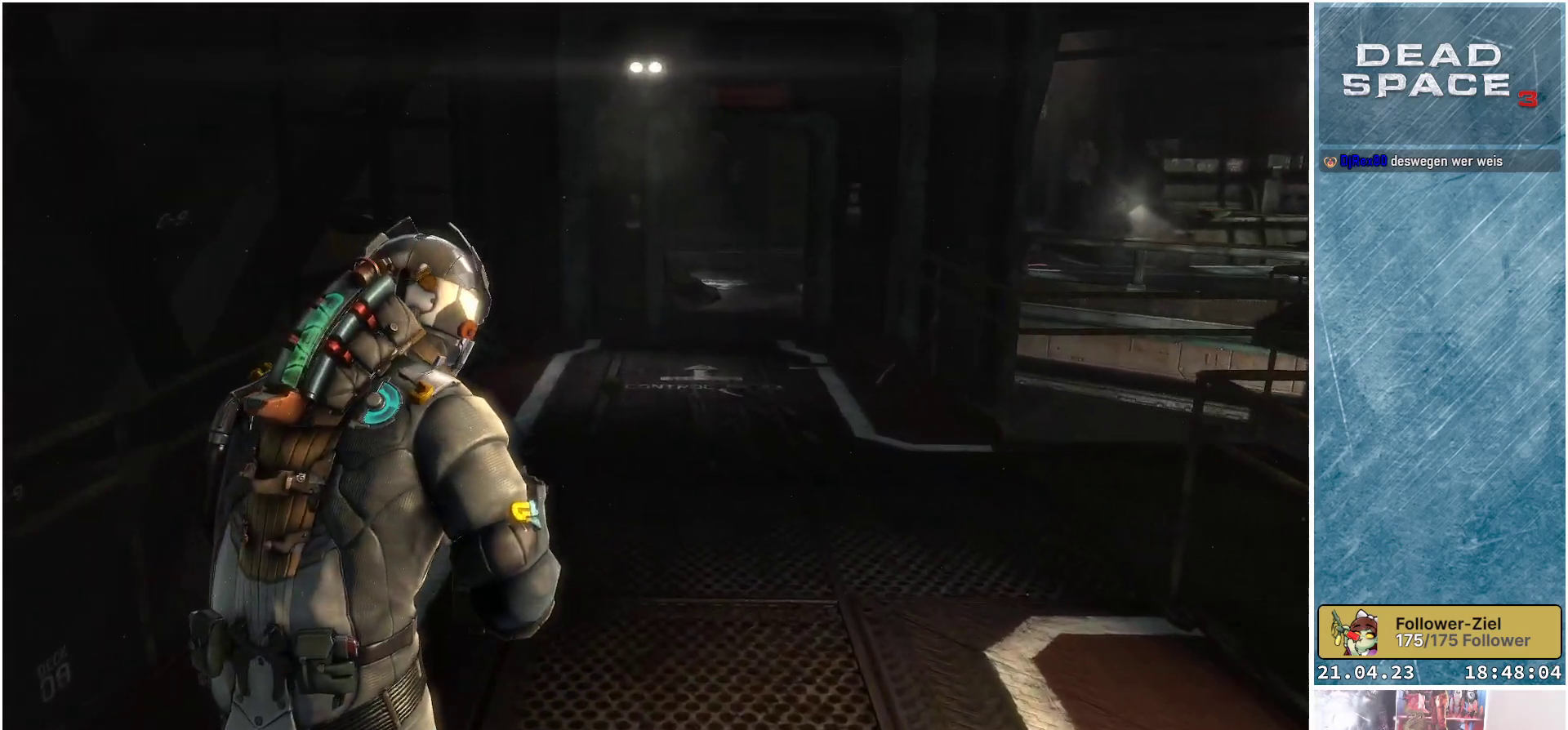
{"buttons": [], "left_stick": "up-right", "right_stick": "center", "events": [[200, "left_stick", "up-right"], [317, "right_stick", "up-right"], [467, "right_stick", "center"]]}
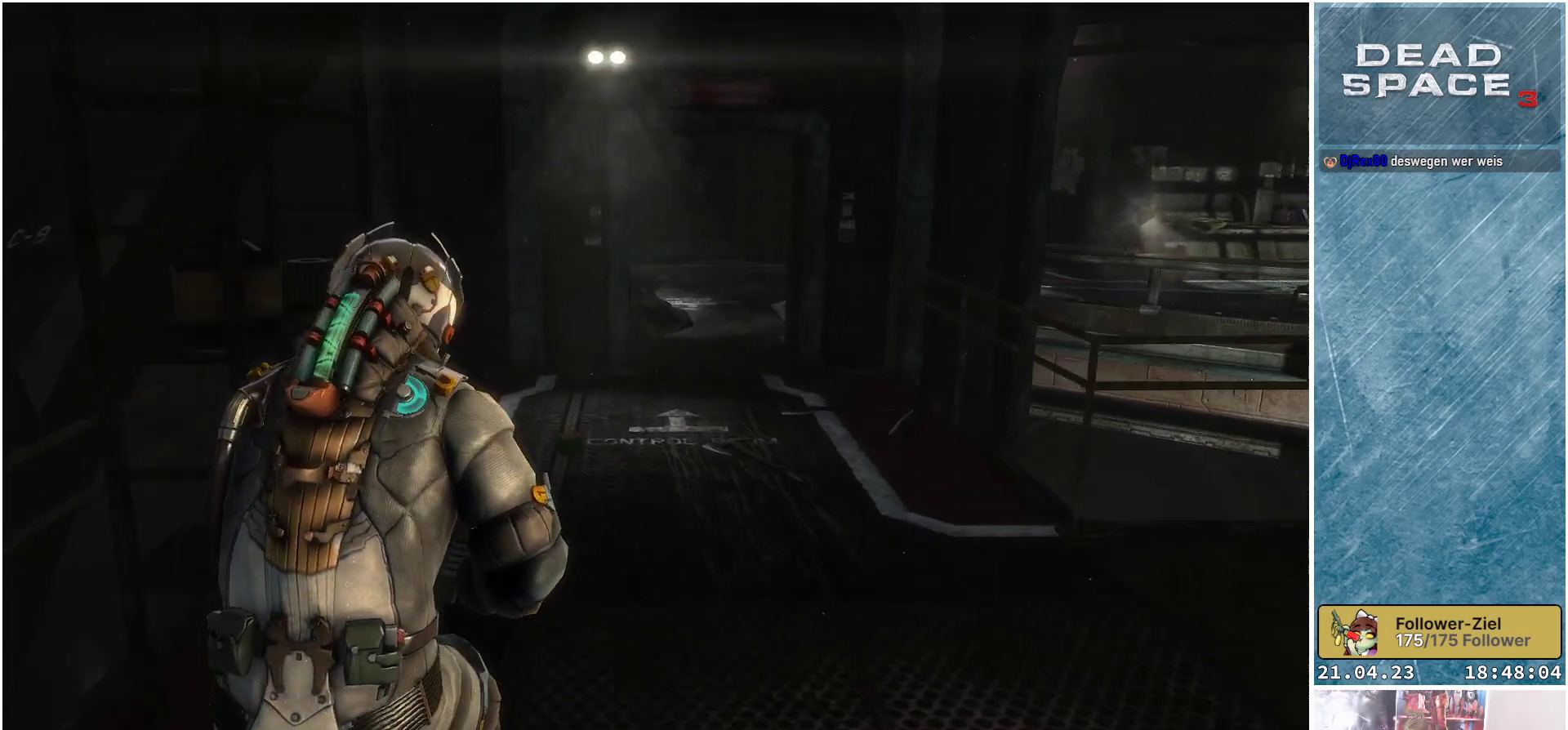
{"buttons": [], "left_stick": "up", "right_stick": "center", "events": [[67, "left_stick", "up"], [233, "right_stick", "right"], [350, "right_stick", "center"]]}
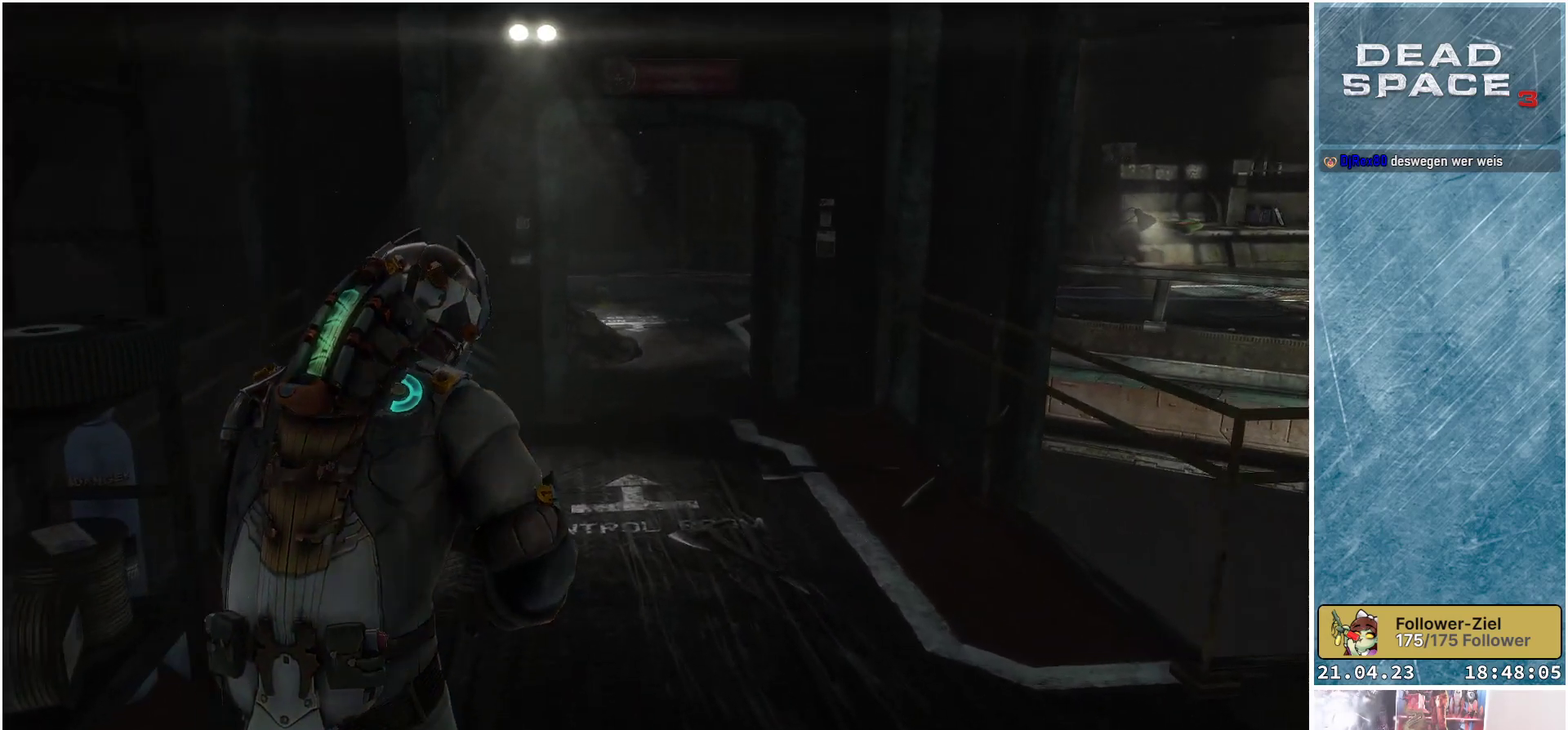
{"buttons": ["A"], "left_stick": "down", "right_stick": "center", "events": [[333, "left_stick", "center"], [417, "left_stick", "down"], [450, "A", "down"]]}
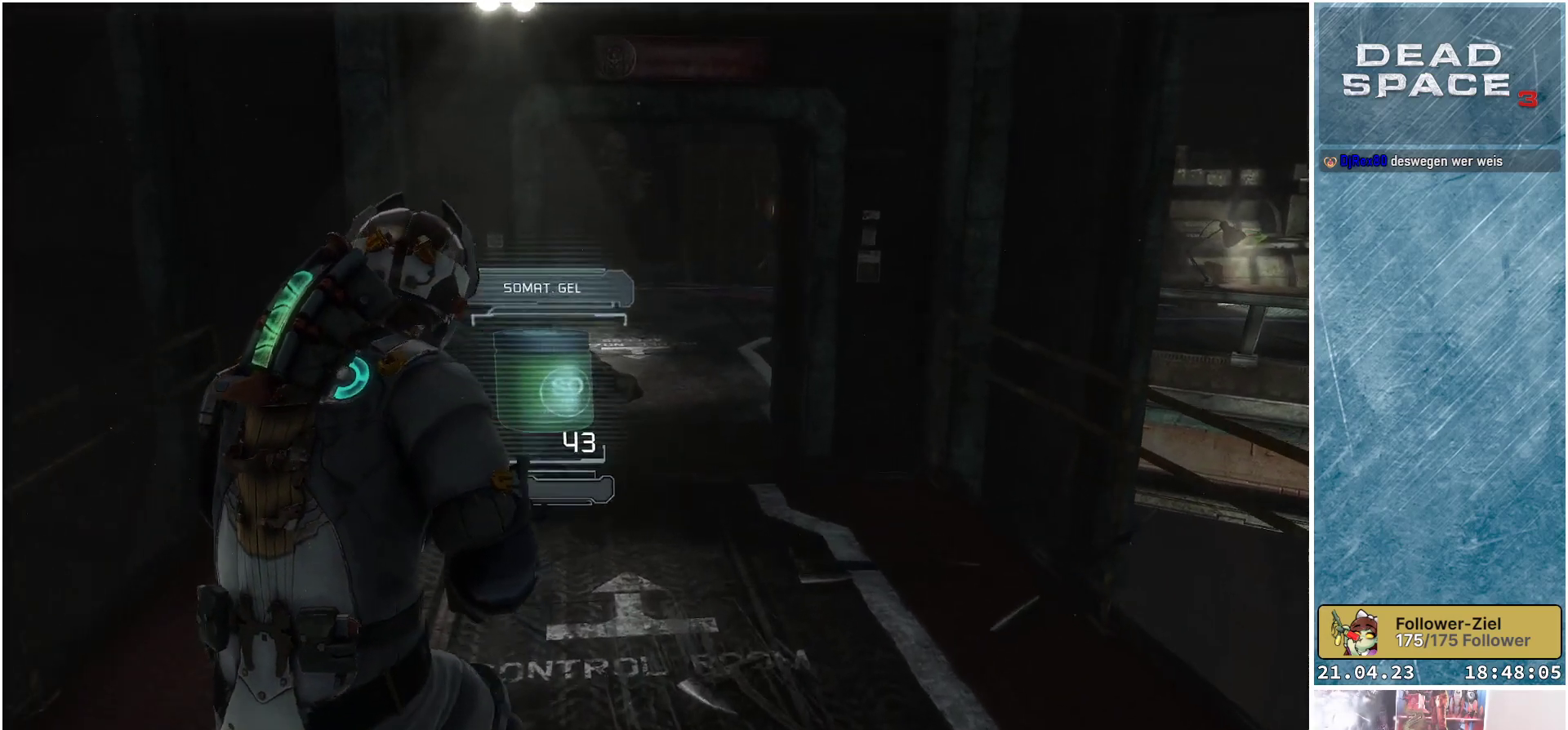
{"buttons": ["L2"], "left_stick": "down", "right_stick": "up", "events": [[33, "A", "up"], [433, "right_stick", "up"], [483, "L2", "down"]]}
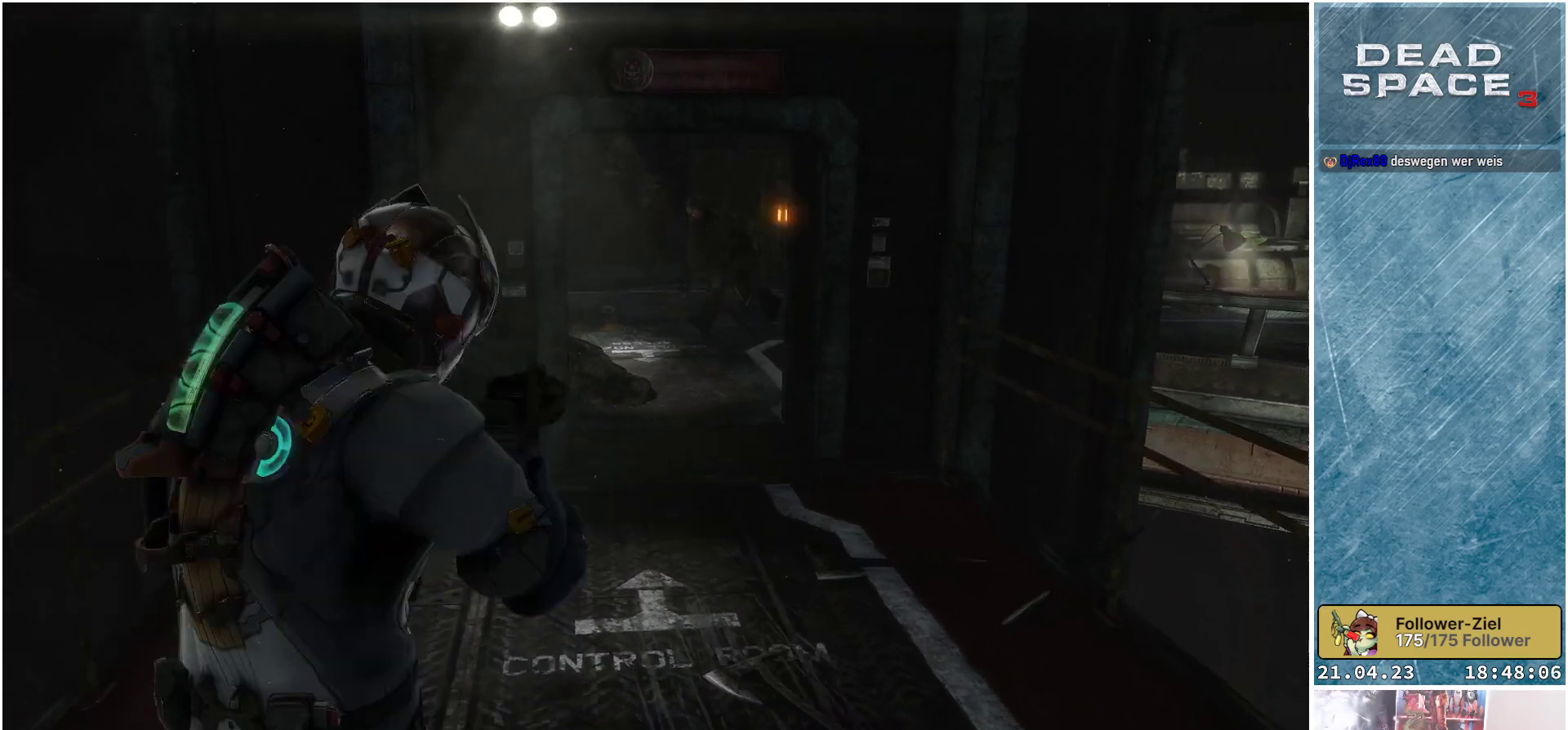
{"buttons": ["L2"], "left_stick": "down-right", "right_stick": "up", "events": [[33, "left_stick", "down-right"]]}
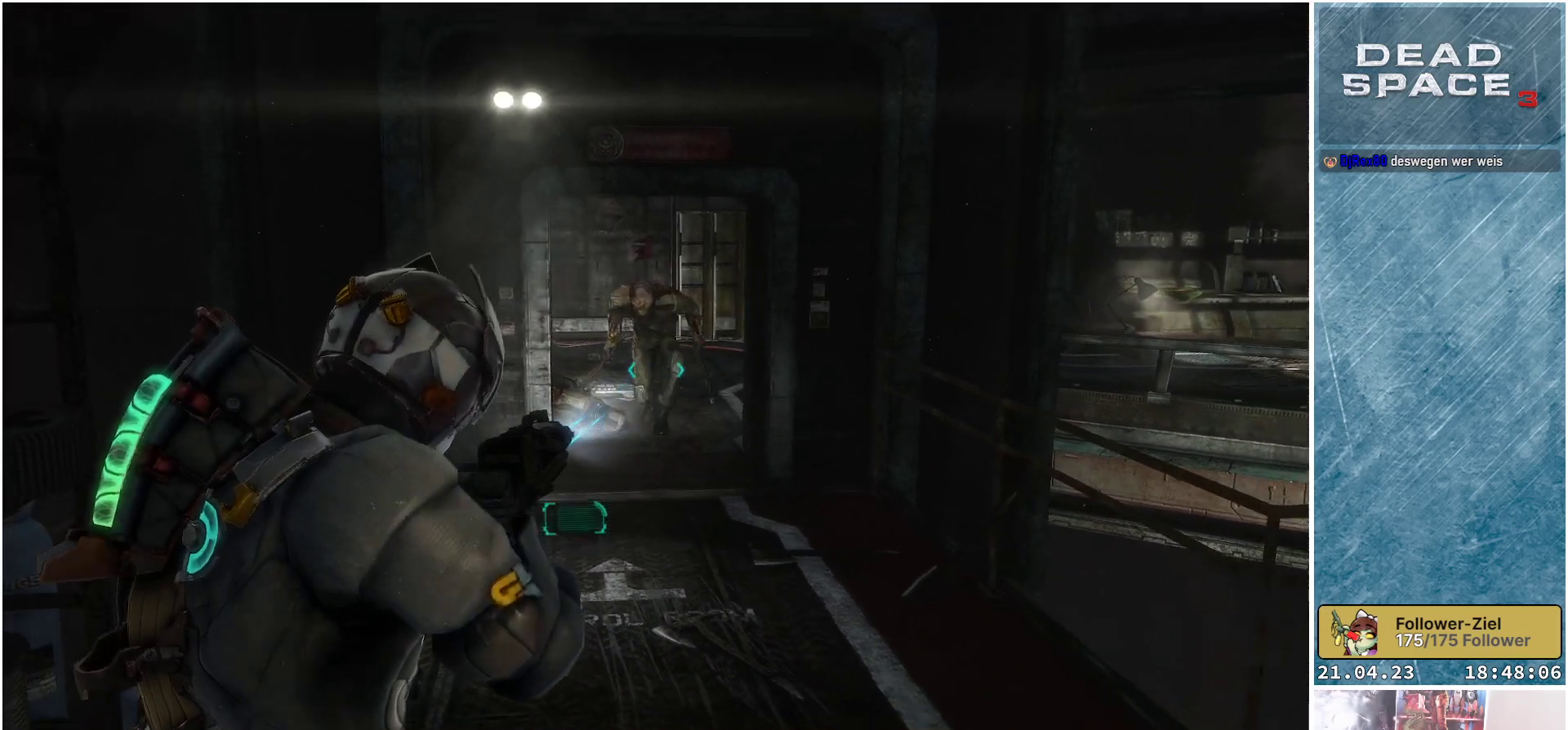
{"buttons": ["L2"], "left_stick": "down", "right_stick": "center", "events": [[133, "R2", "down"], [150, "right_stick", "left"], [167, "left_stick", "down"], [267, "right_stick", "down-left"], [283, "R2", "up"], [450, "right_stick", "center"]]}
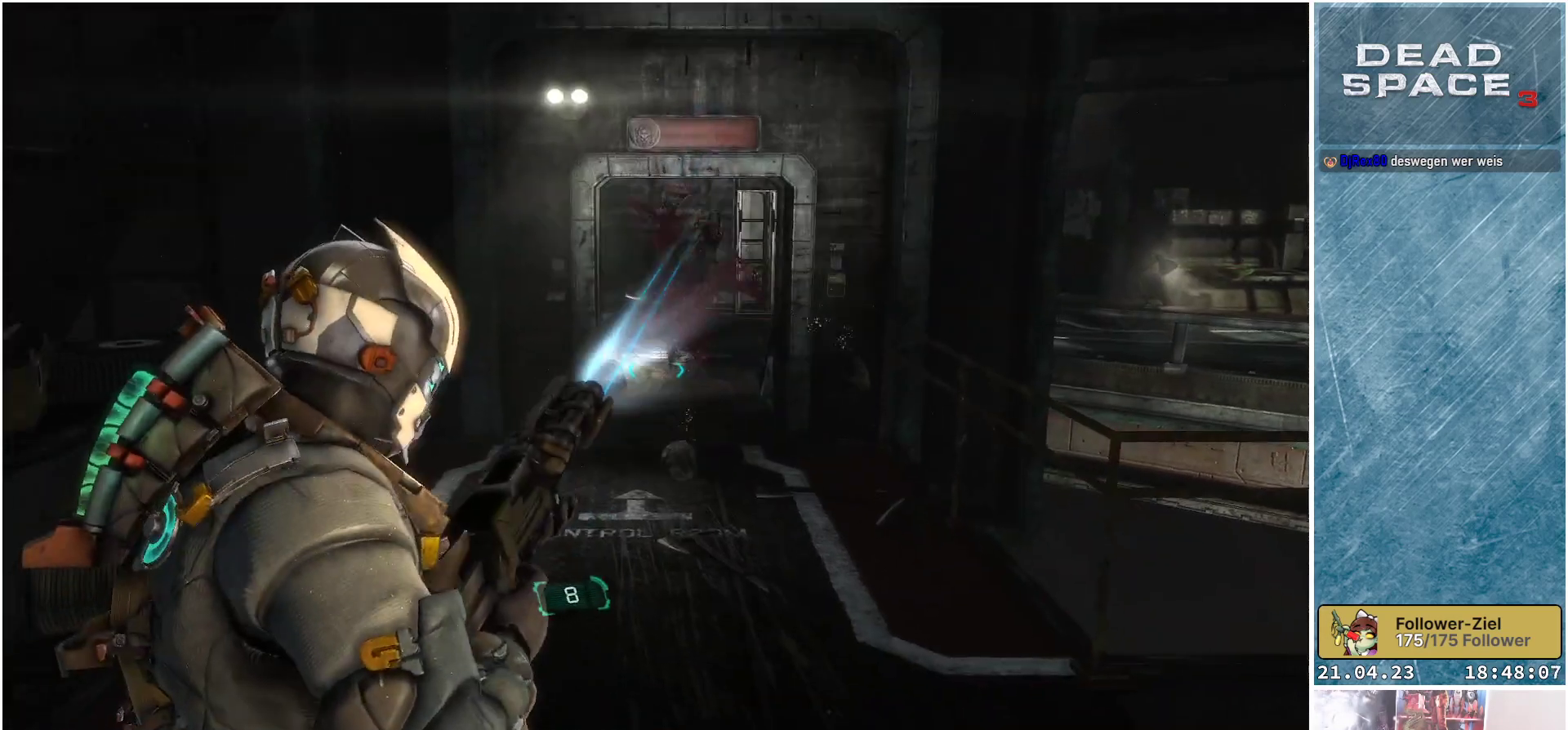
{"buttons": ["L2"], "left_stick": "up-right", "right_stick": "down-left", "events": [[33, "left_stick", "down-right"], [117, "right_stick", "up"], [200, "left_stick", "right"], [250, "right_stick", "up-left"], [300, "left_stick", "up-right"], [400, "right_stick", "down-left"]]}
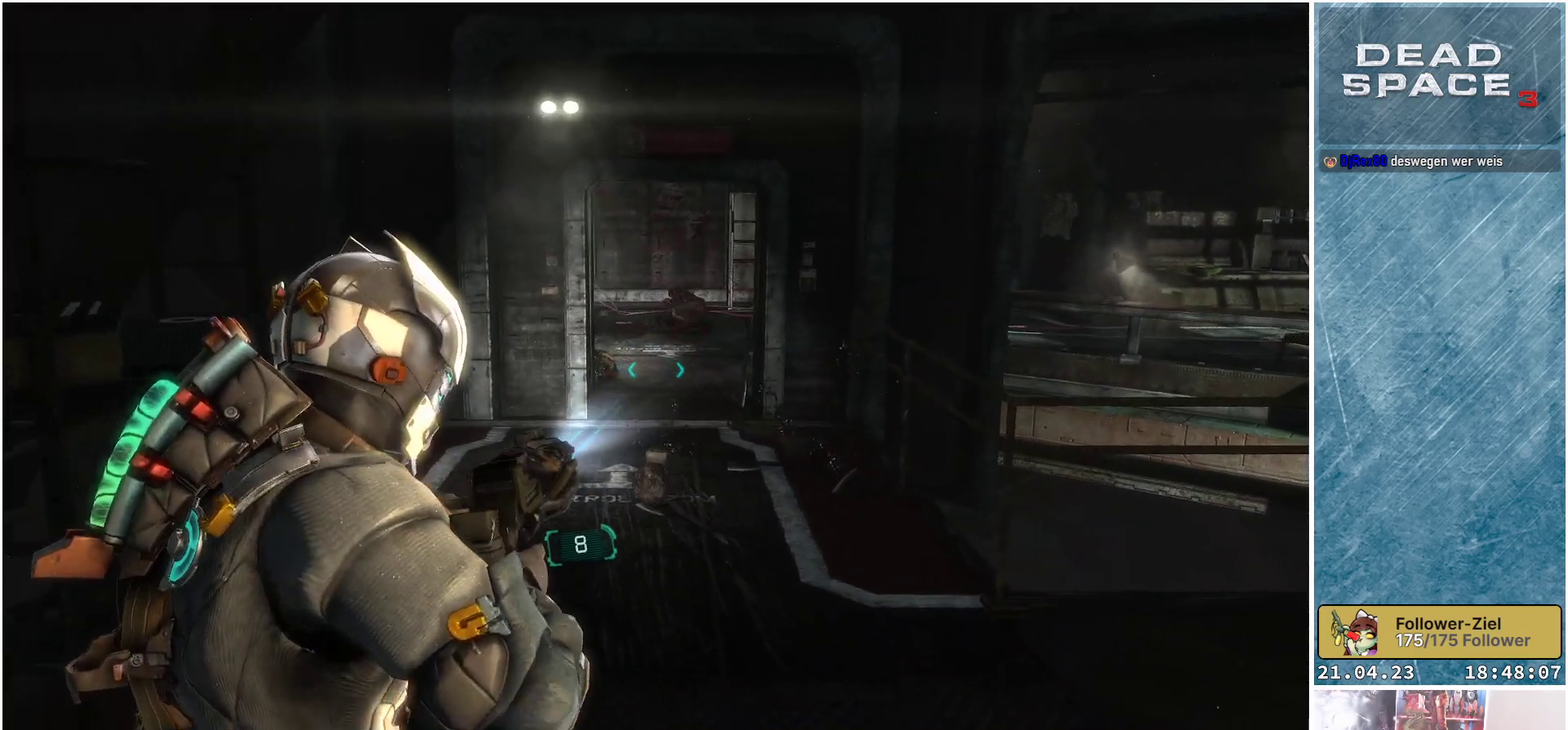
{"buttons": ["L2"], "left_stick": "up", "right_stick": "up-left", "events": [[133, "right_stick", "up-left"], [217, "left_stick", "up"]]}
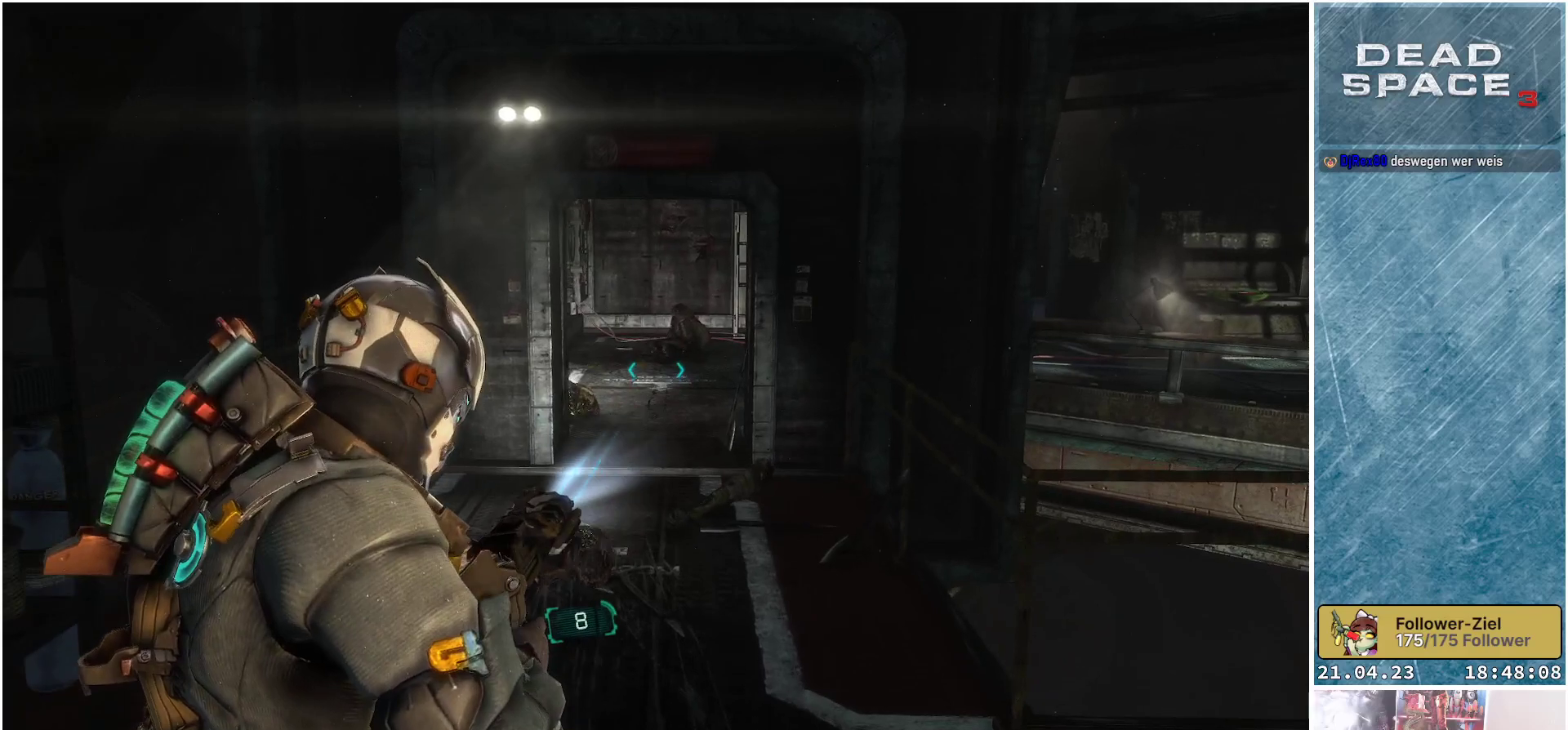
{"buttons": ["L2"], "left_stick": "up", "right_stick": "center", "events": [[100, "right_stick", "up"], [317, "right_stick", "center"]]}
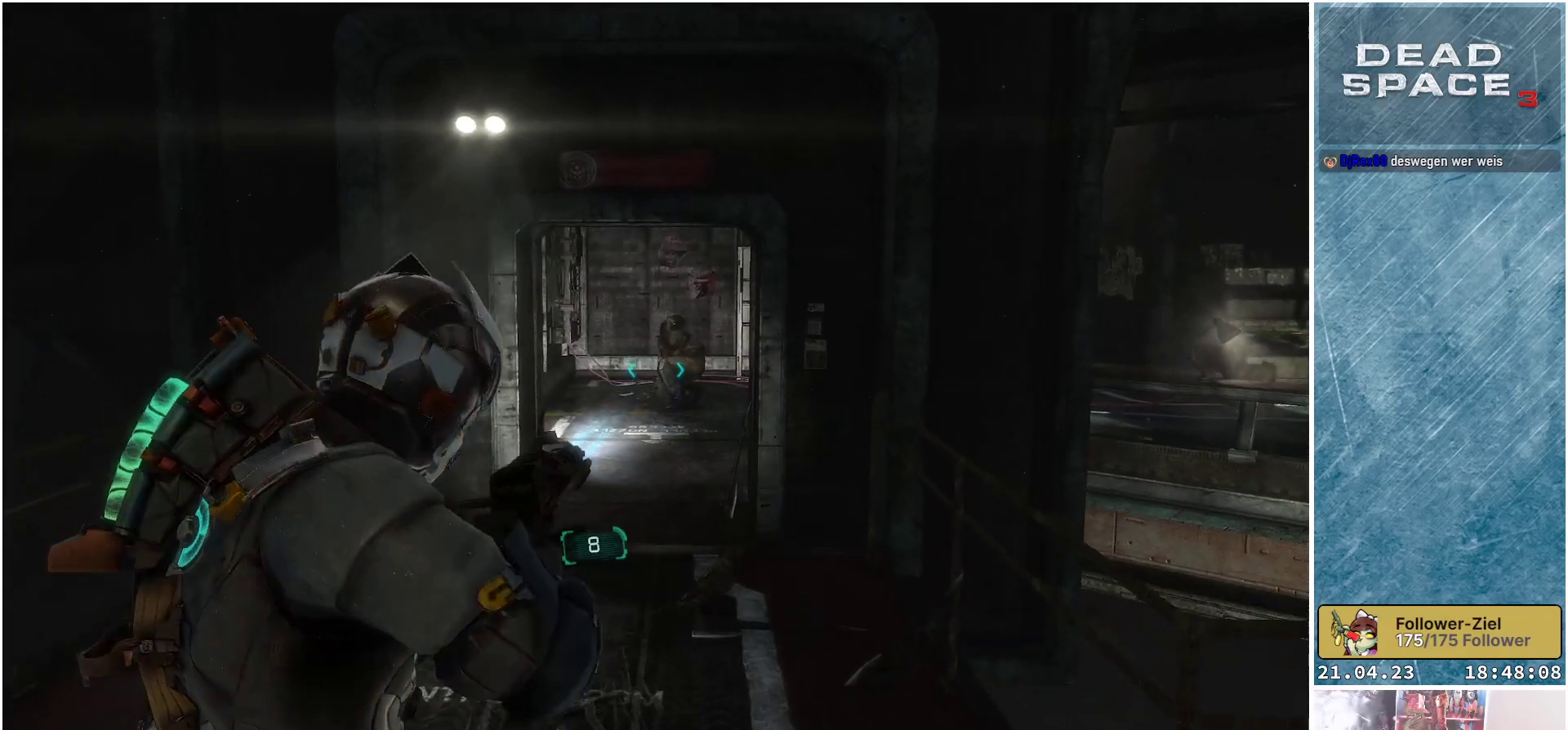
{"buttons": ["L2"], "left_stick": "up", "right_stick": "down-right", "events": [[200, "right_stick", "up-right"], [450, "right_stick", "down-right"]]}
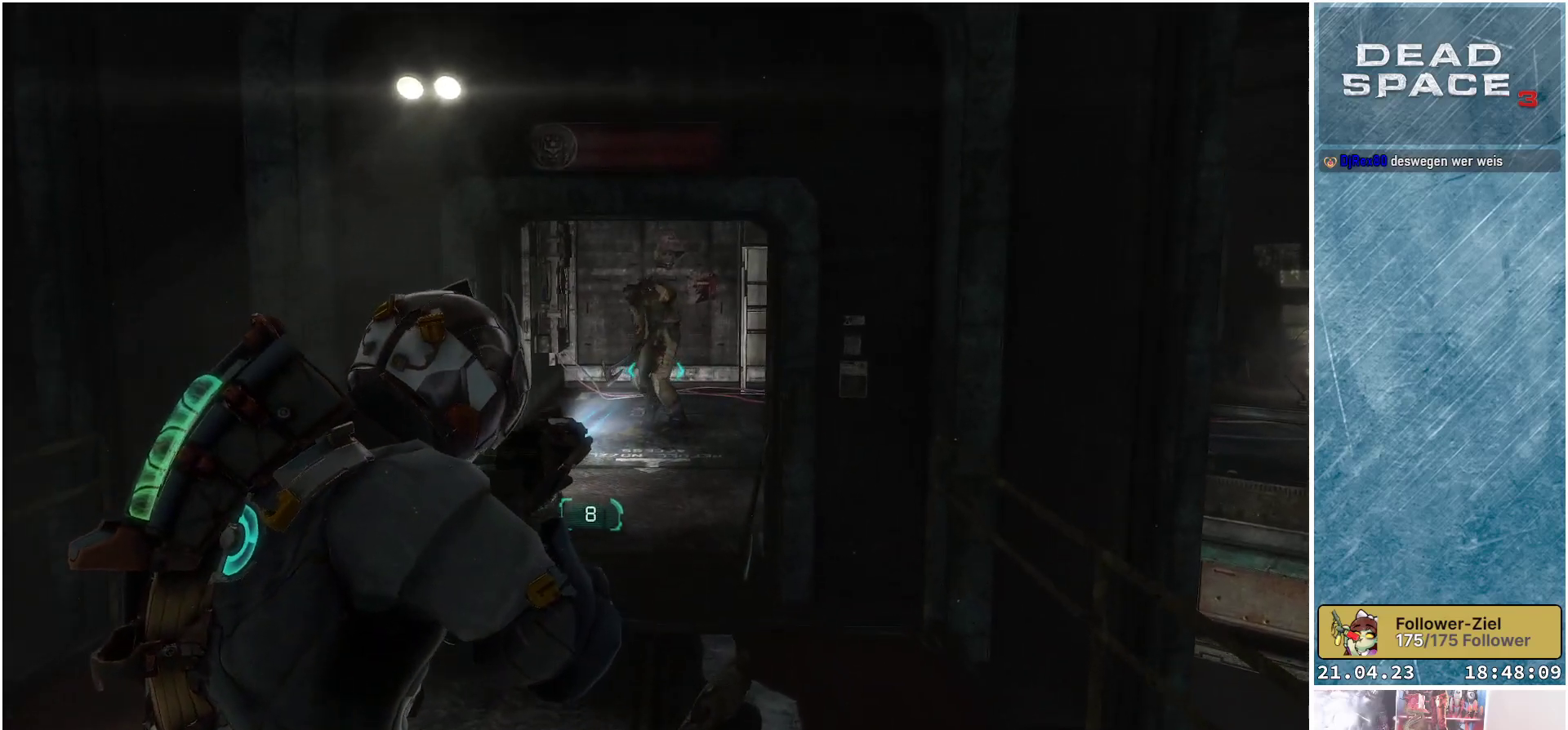
{"buttons": ["L2"], "left_stick": "down", "right_stick": "down-left", "events": [[67, "R2", "down"], [67, "right_stick", "center"], [117, "left_stick", "up-left"], [233, "R2", "up"], [250, "right_stick", "down-left"], [267, "left_stick", "down-left"], [383, "left_stick", "down"]]}
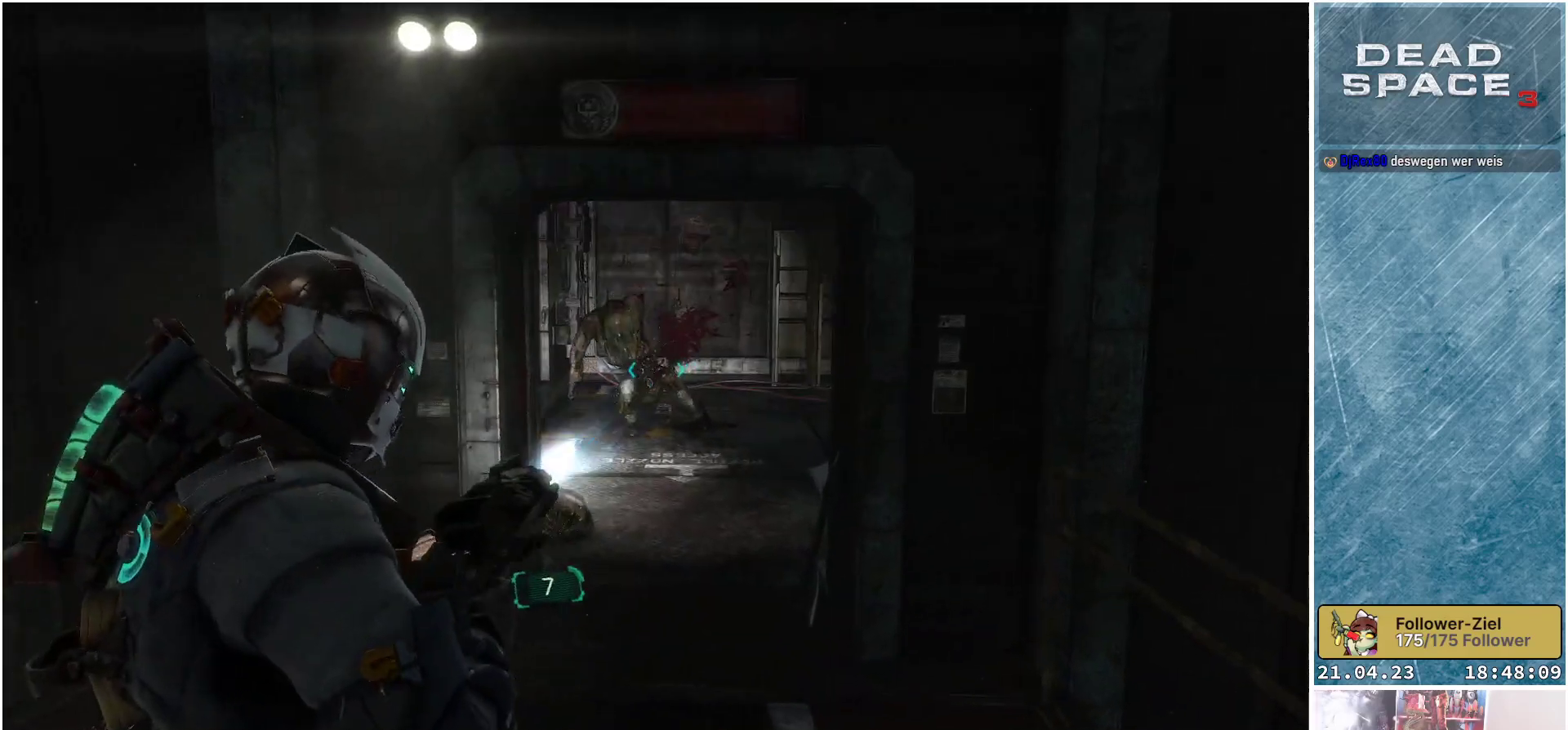
{"buttons": ["L2"], "left_stick": "down", "right_stick": "down", "events": [[67, "right_stick", "center"], [300, "right_stick", "down"]]}
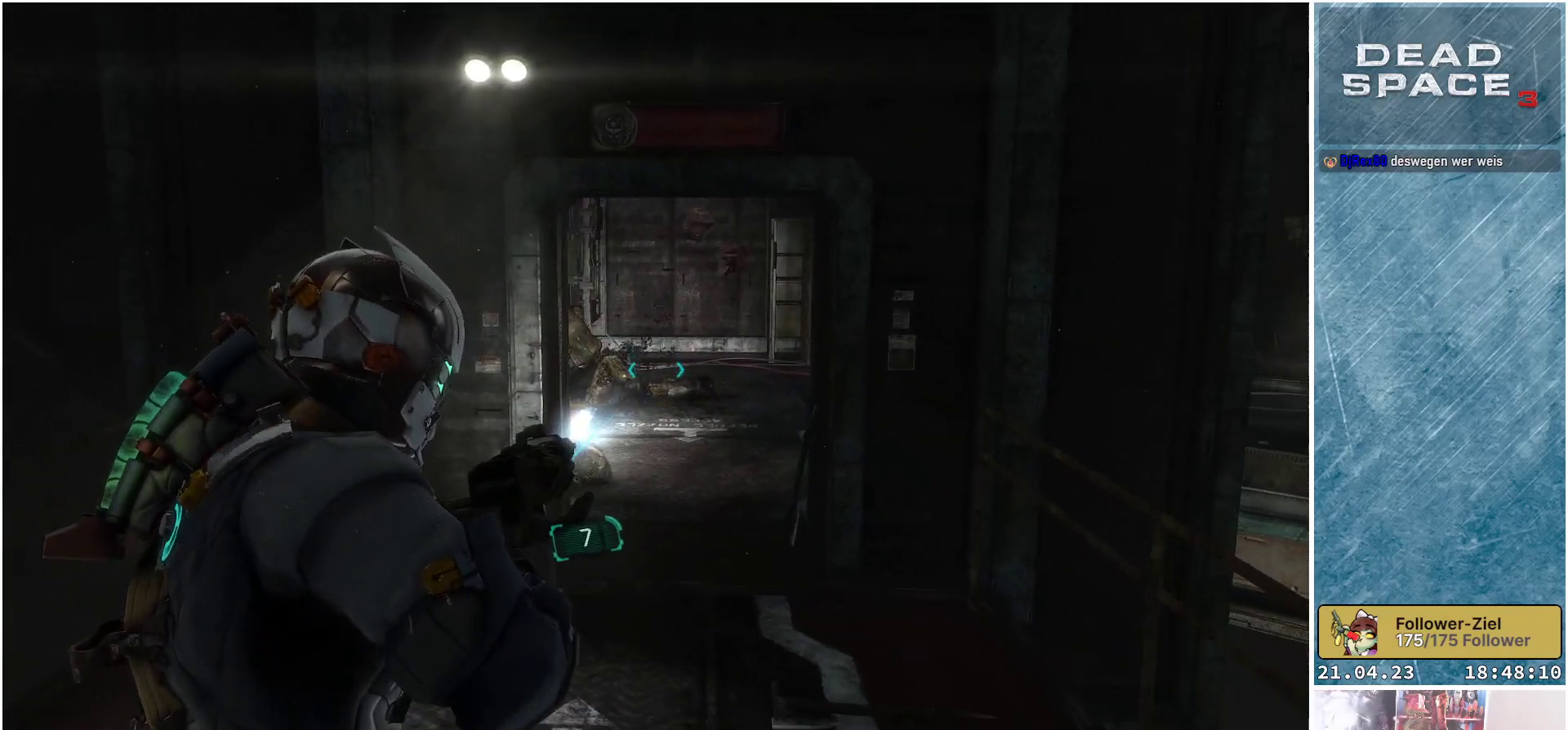
{"buttons": ["X"], "left_stick": "down", "right_stick": "center", "events": [[33, "right_stick", "center"], [267, "L2", "up"], [417, "X", "down"]]}
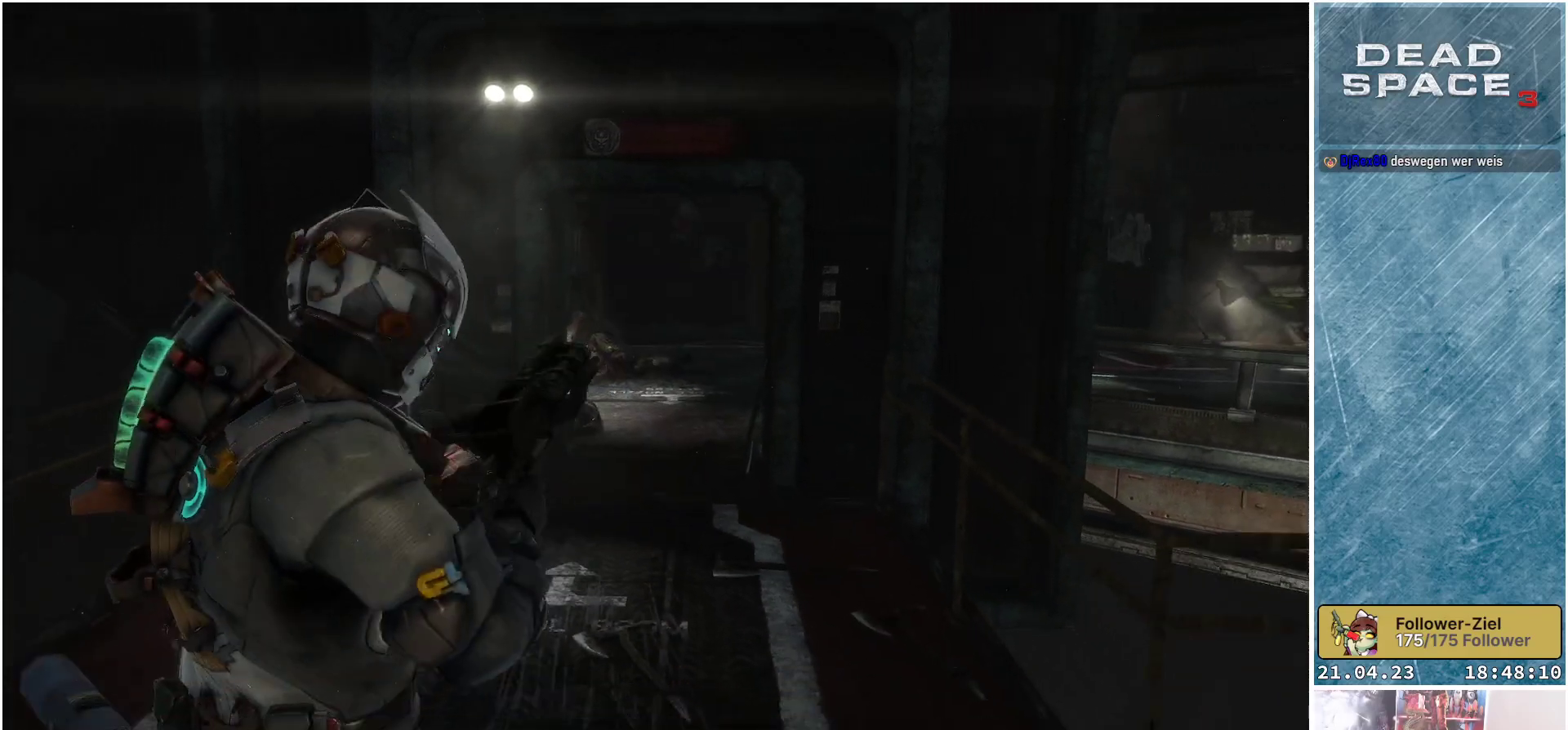
{"buttons": [], "left_stick": "down", "right_stick": "center", "events": [[17, "X", "up"], [83, "X", "down"], [183, "X", "up"]]}
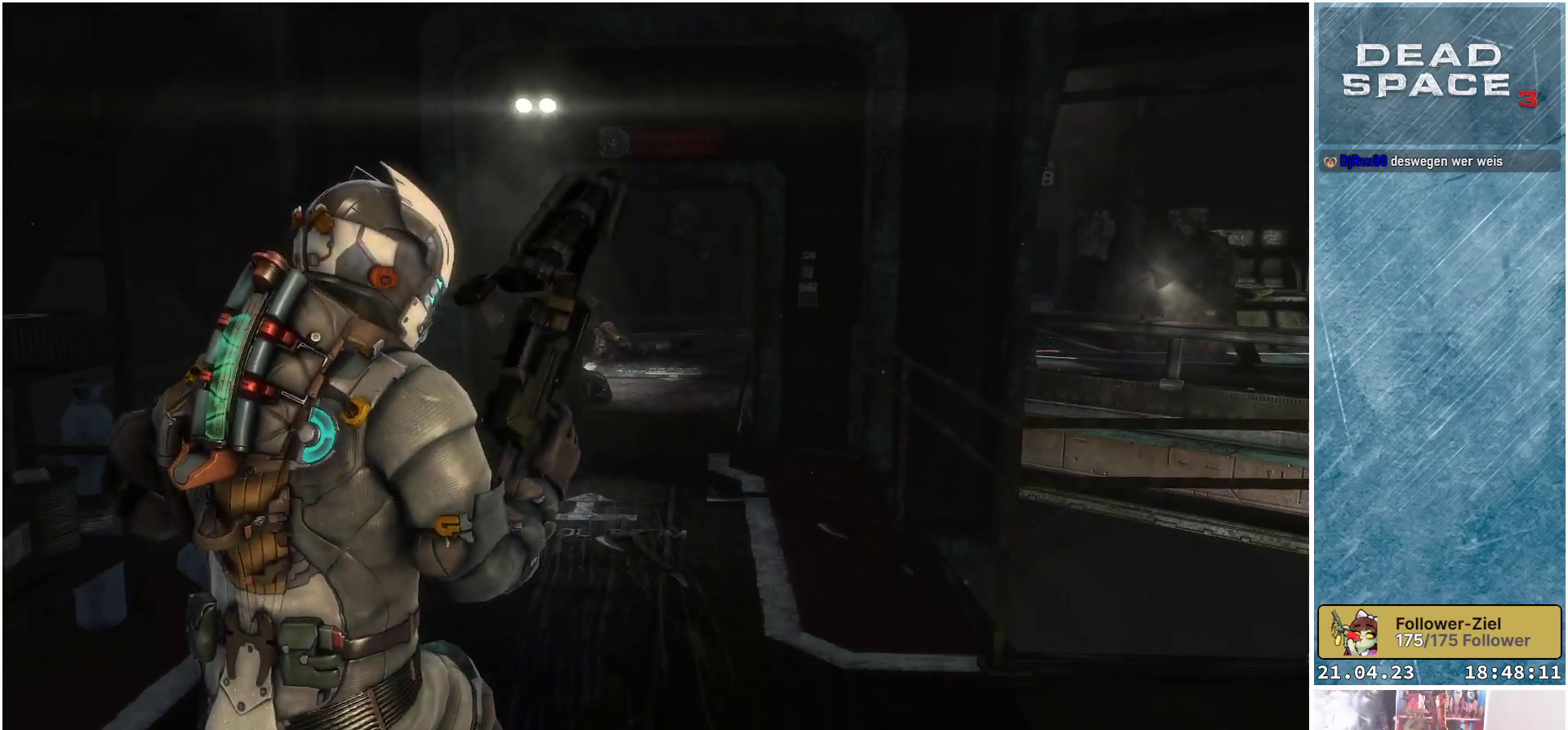
{"buttons": [], "left_stick": "down", "right_stick": "center", "events": []}
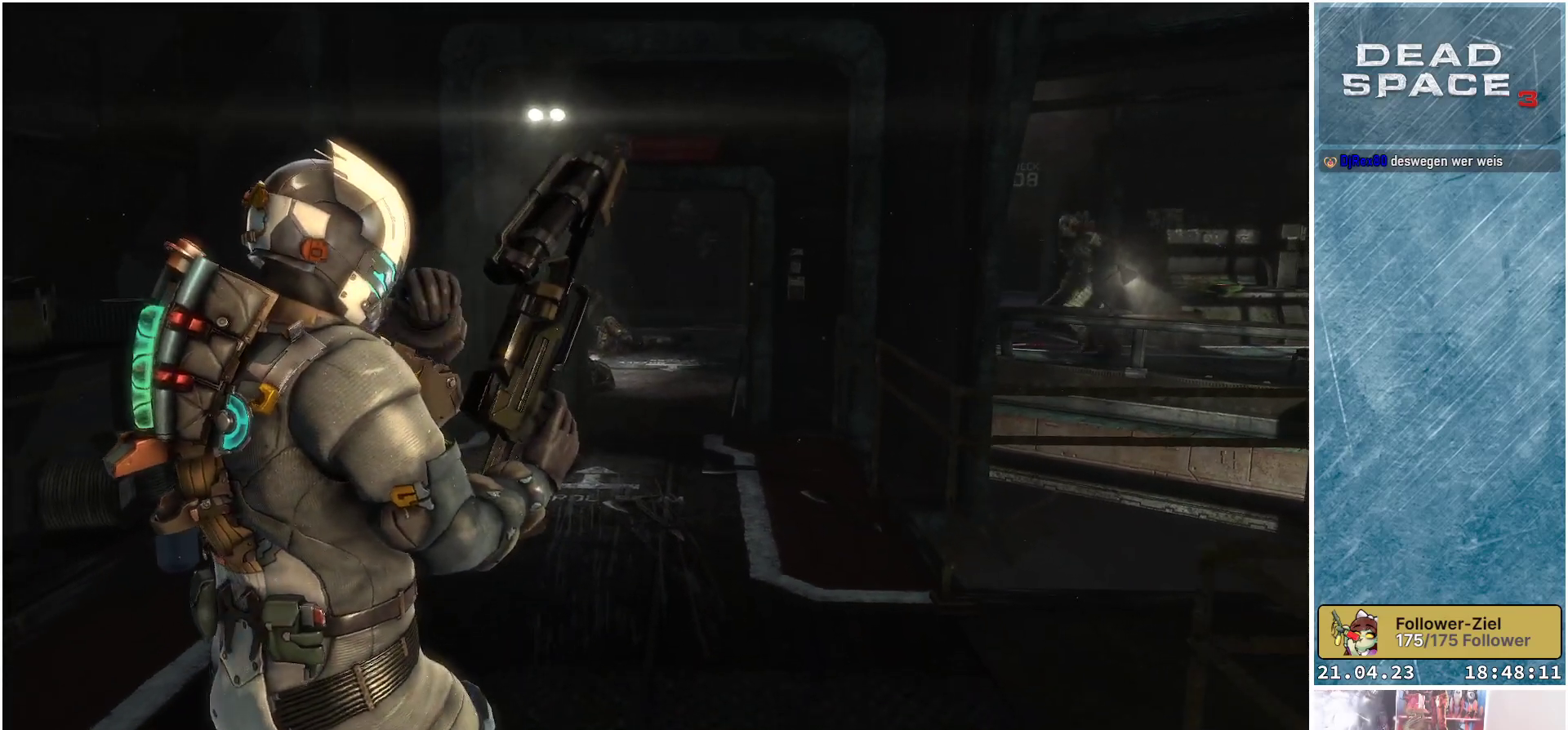
{"buttons": [], "left_stick": "down", "right_stick": "center", "events": []}
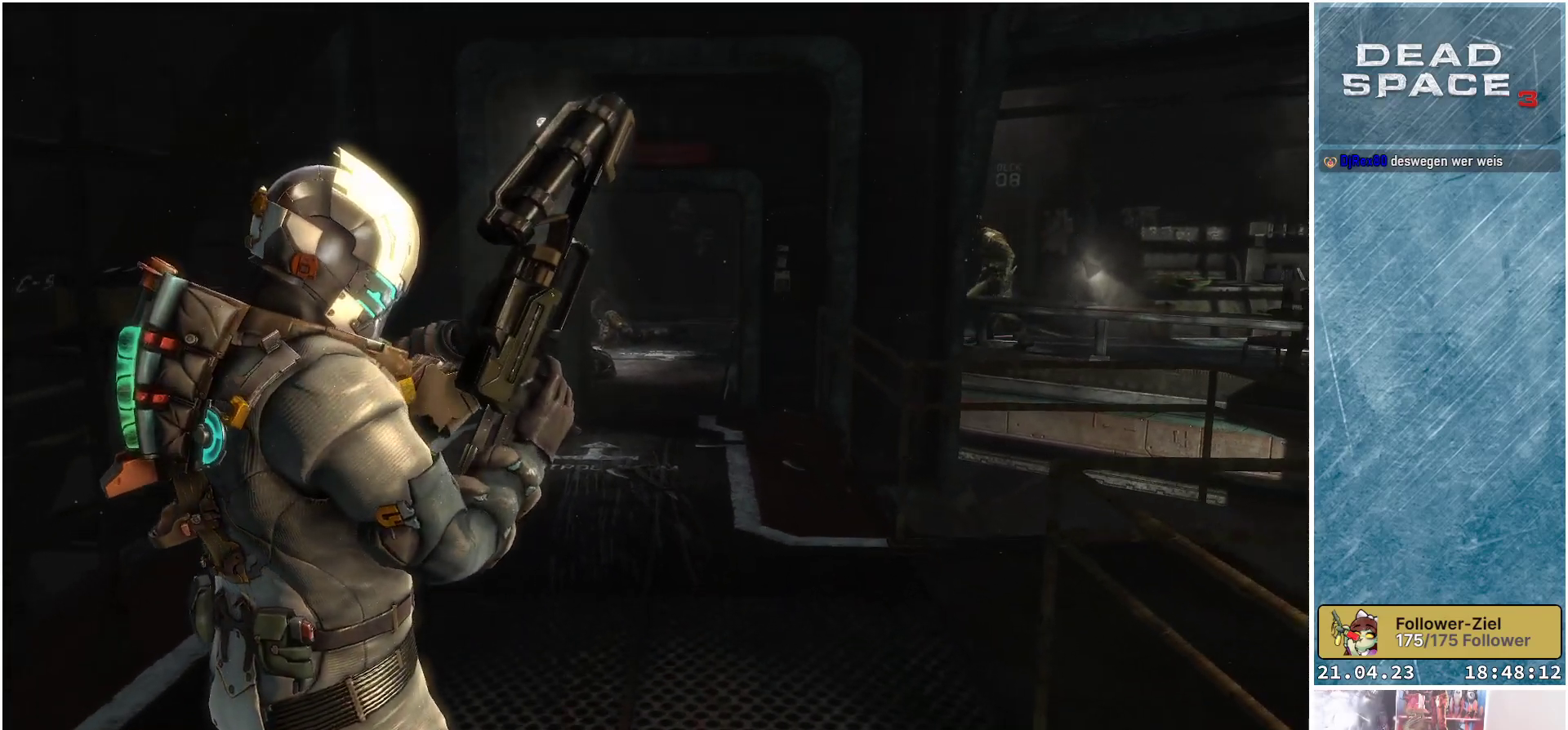
{"buttons": ["L2"], "left_stick": "up", "right_stick": "center", "events": [[17, "left_stick", "center"], [100, "L2", "down"], [167, "left_stick", "up"]]}
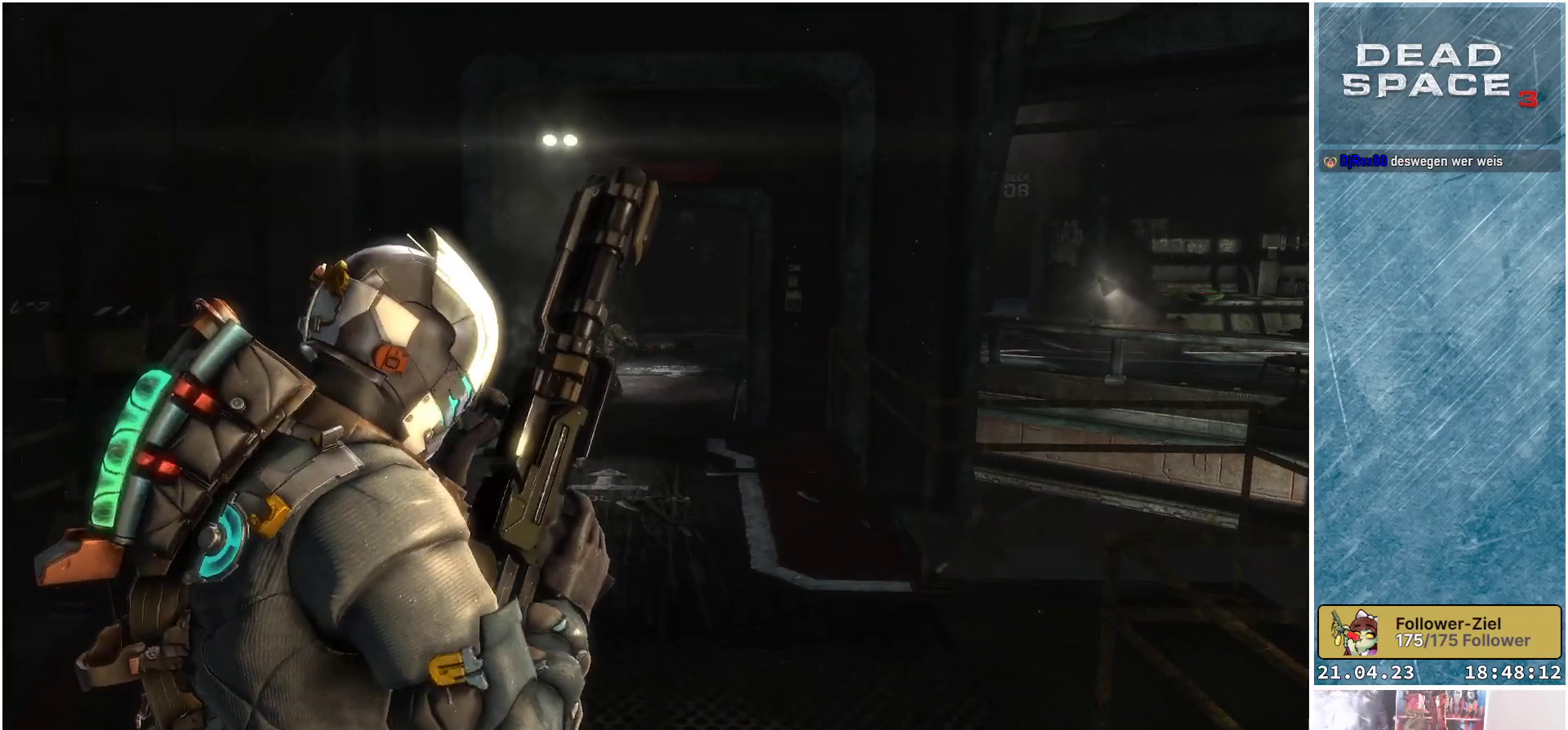
{"buttons": ["L2"], "left_stick": "up", "right_stick": "center", "events": []}
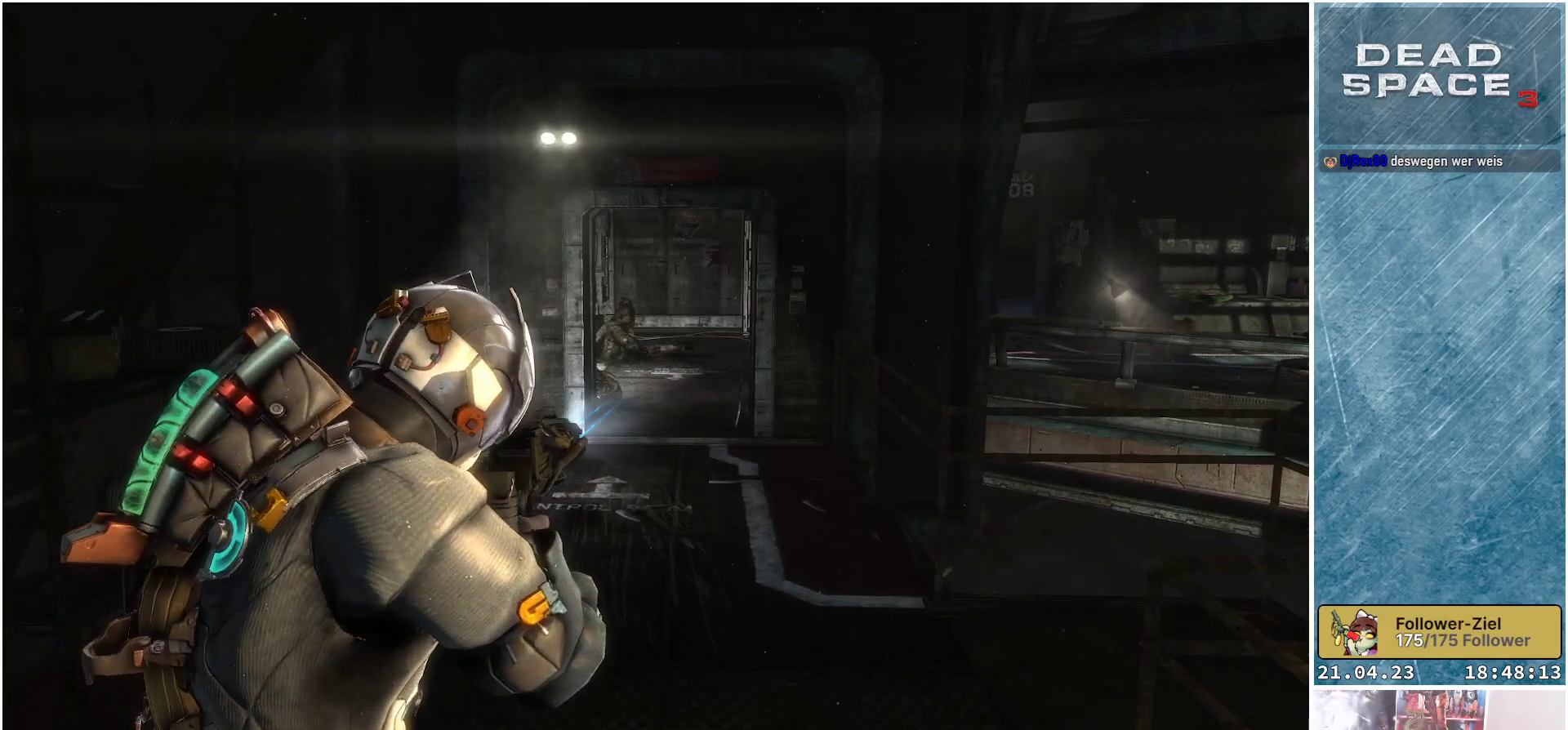
{"buttons": ["L2"], "left_stick": "up-right", "right_stick": "center", "events": [[117, "left_stick", "up-right"], [217, "right_stick", "up-right"], [467, "right_stick", "center"]]}
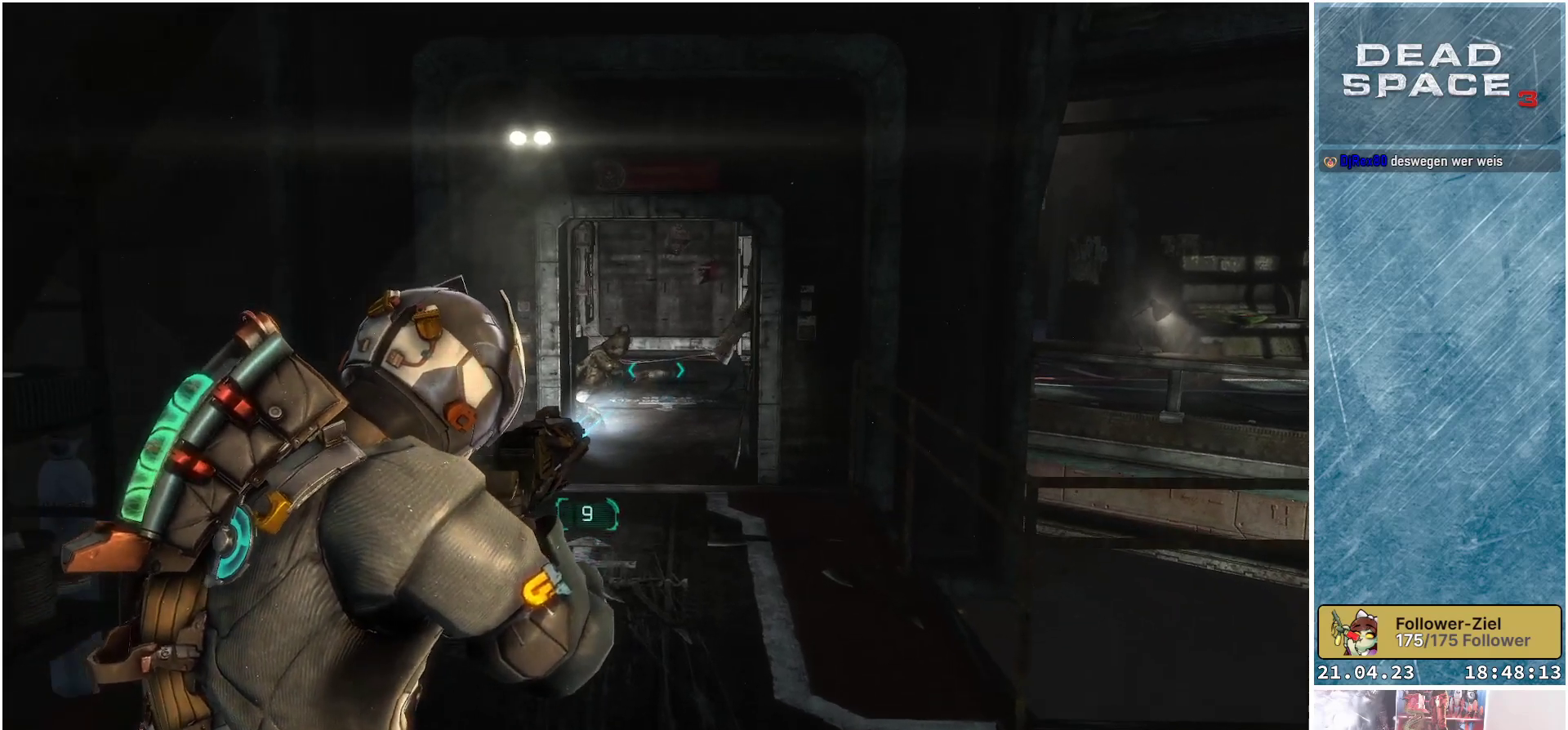
{"buttons": ["L2"], "left_stick": "up", "right_stick": "down-right", "events": [[167, "right_stick", "up-right"], [417, "right_stick", "down-right"], [467, "left_stick", "up"]]}
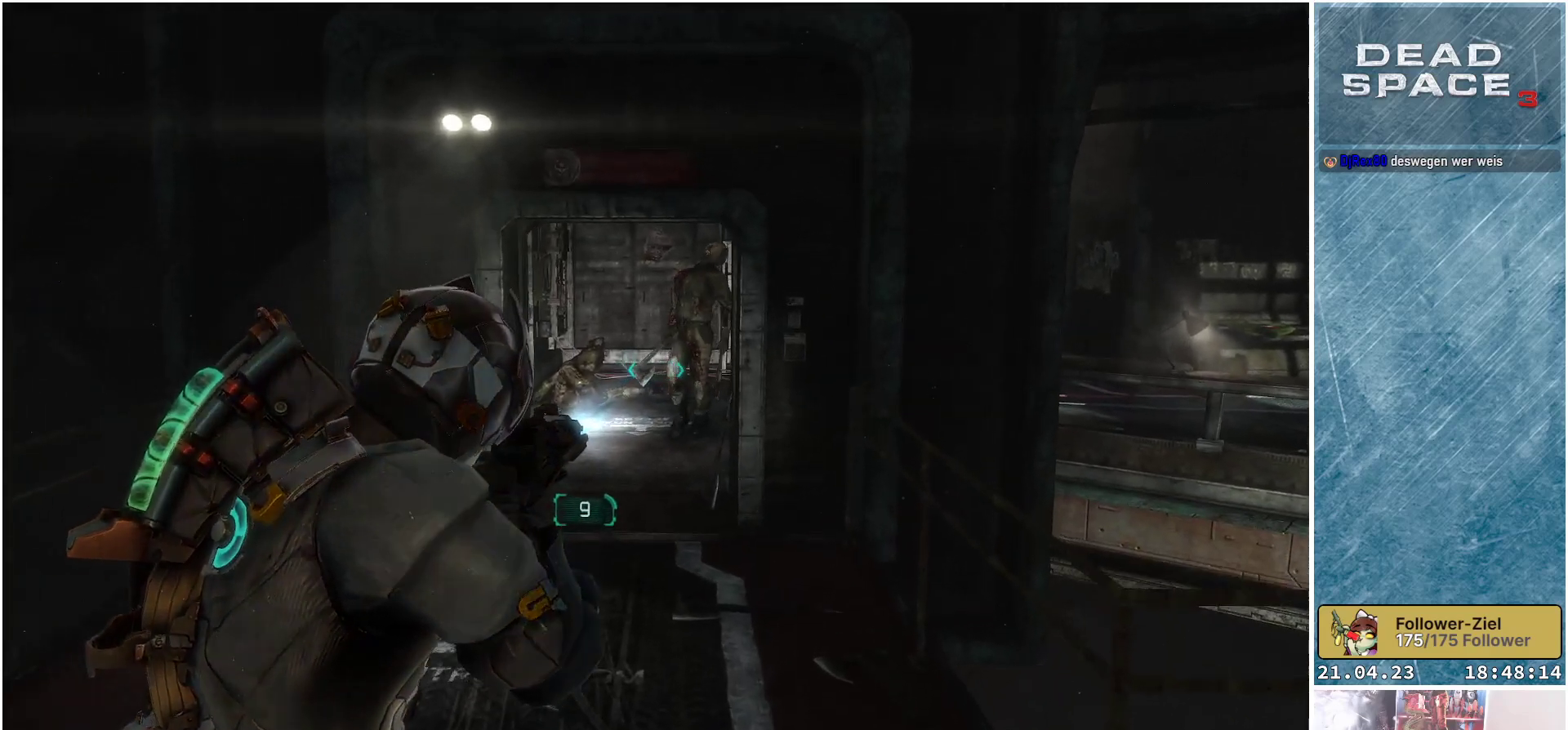
{"buttons": ["L2"], "left_stick": "down-left", "right_stick": "down-right", "events": [[50, "R2", "down"], [50, "left_stick", "up-left"], [67, "right_stick", "center"], [217, "left_stick", "down"], [233, "R2", "up"], [400, "right_stick", "down-right"], [450, "left_stick", "down-left"]]}
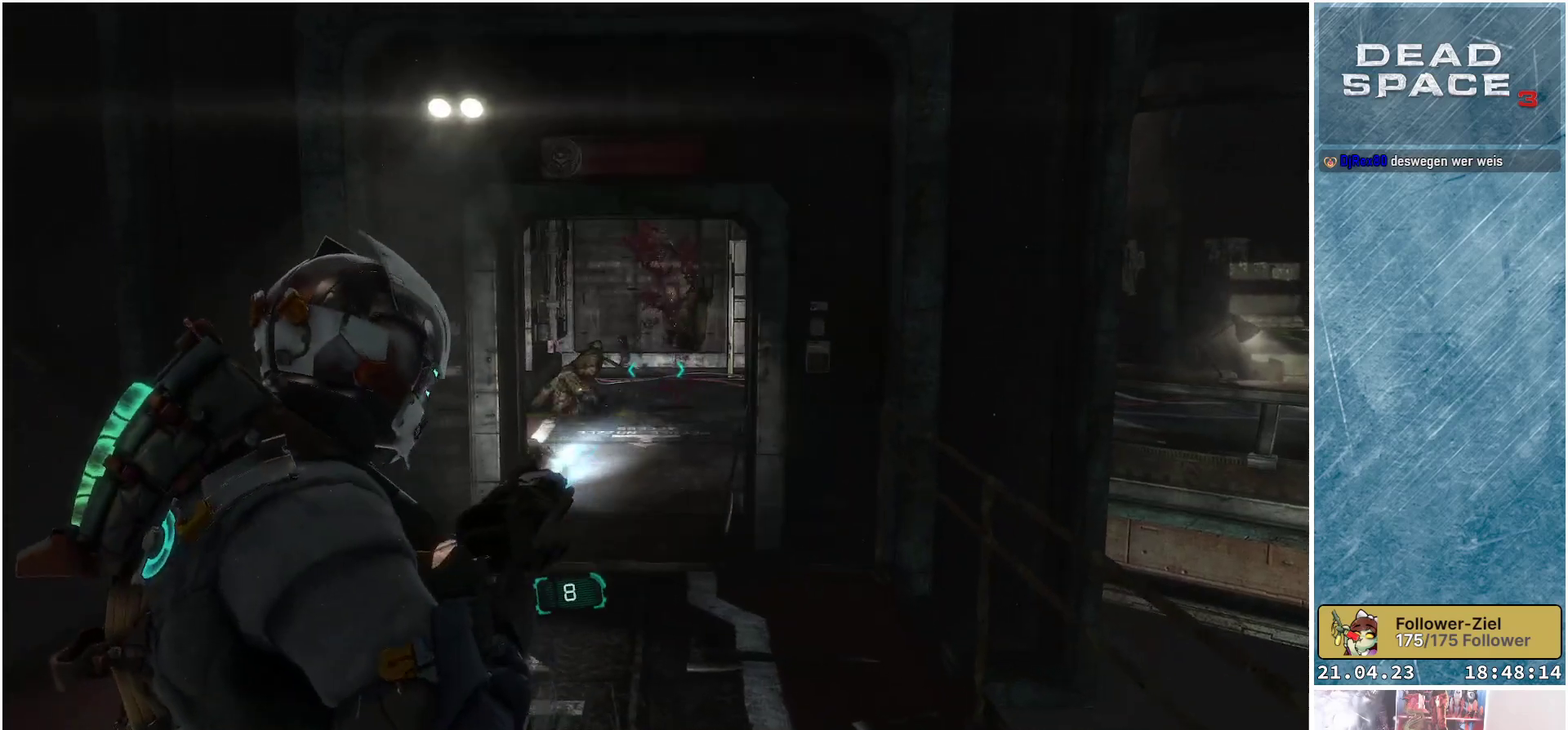
{"buttons": ["L2"], "left_stick": "up", "right_stick": "right", "events": [[50, "left_stick", "up-left"], [150, "left_stick", "up"], [183, "right_stick", "up-right"], [367, "right_stick", "right"]]}